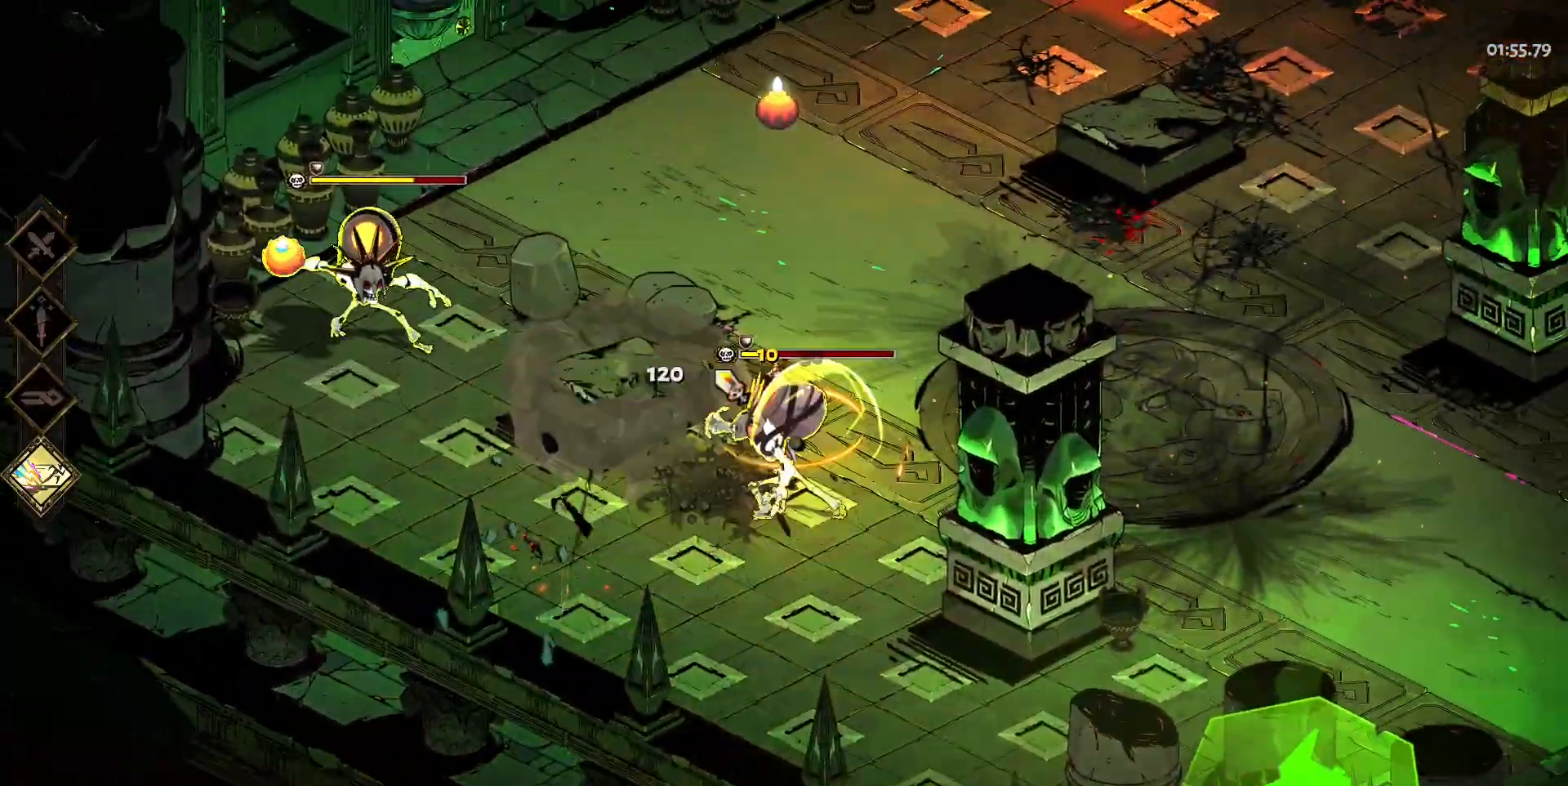
Gameplay with keyboard and mouse; each line is a JSON object with the keys and mouse buttons held at the frame after it. "events" lists presses ("down") and releases ("up") of "a", "d", "e", "q", "s", "space", "w", "y", "mouse_left" and "mouse_right" between this image and that frame as [ms after this image, input, new state], when the widget could be followed in between. "mouse_left", "mouse_right" = the "left", "right" buttons of the "mouse" list. No other keys are recorded. Mouse movement is not recorded.
{"keys": ["a", "s", "space"], "mouse": ["left"], "events": [[33, "mouse_right", "down"], [83, "space", "down"], [133, "mouse_right", "up"], [167, "mouse_right", "down"], [167, "space", "up"], [217, "w", "up"], [317, "d", "up"], [317, "mouse_right", "up"], [367, "mouse_left", "down"], [417, "a", "down"], [417, "s", "down"], [450, "mouse_left", "up"], [500, "mouse_left", "down"], [500, "space", "down"]]}
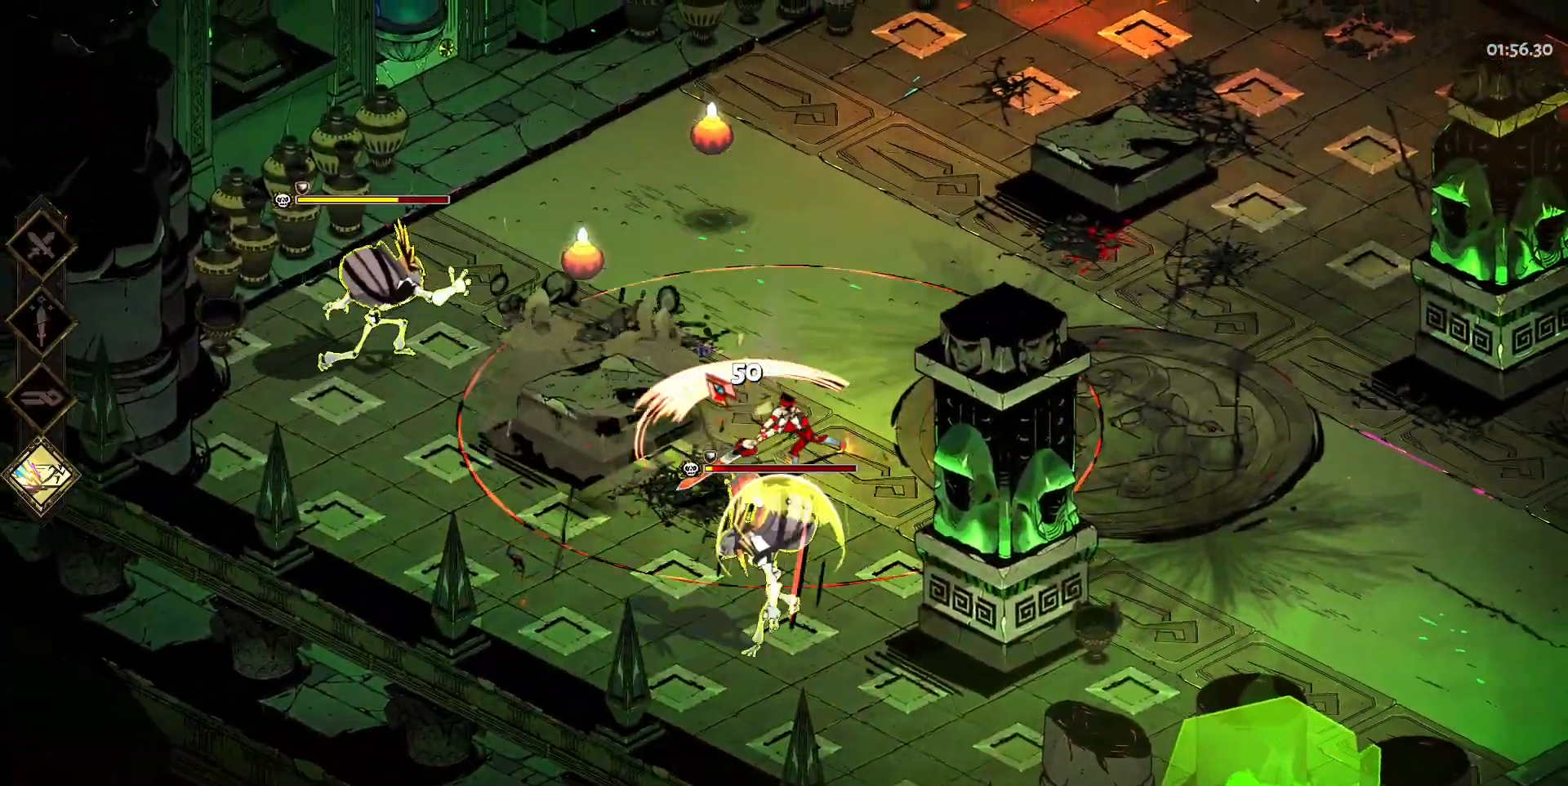
{"keys": ["d", "s"], "mouse": ["right"], "events": [[100, "a", "up"], [100, "mouse_left", "up"], [100, "space", "up"], [133, "mouse_left", "down"], [183, "a", "down"], [183, "space", "down"], [233, "a", "up"], [233, "space", "up"], [283, "mouse_left", "up"], [283, "mouse_right", "down"], [333, "space", "down"], [367, "mouse_right", "up"], [417, "d", "down"], [417, "mouse_right", "down"], [417, "space", "up"]]}
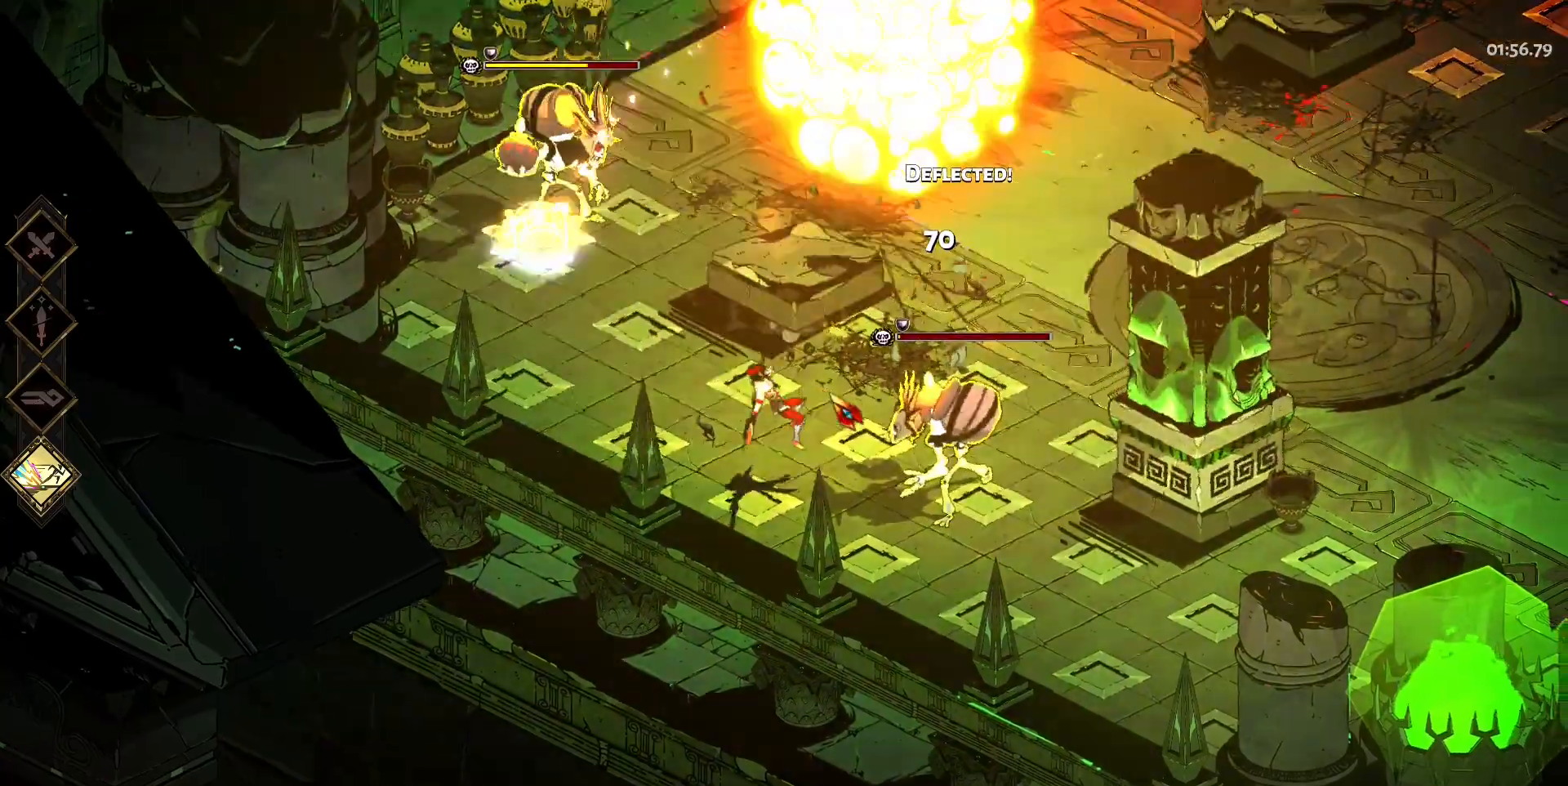
{"keys": ["d", "space"], "mouse": ["left"], "events": [[17, "mouse_right", "up"], [117, "mouse_right", "down"], [117, "space", "down"], [150, "space", "up"], [250, "mouse_left", "down"], [250, "mouse_right", "up"], [300, "space", "down"], [383, "mouse_left", "up"], [383, "s", "up"], [383, "space", "up"], [433, "mouse_left", "down"], [483, "space", "down"]]}
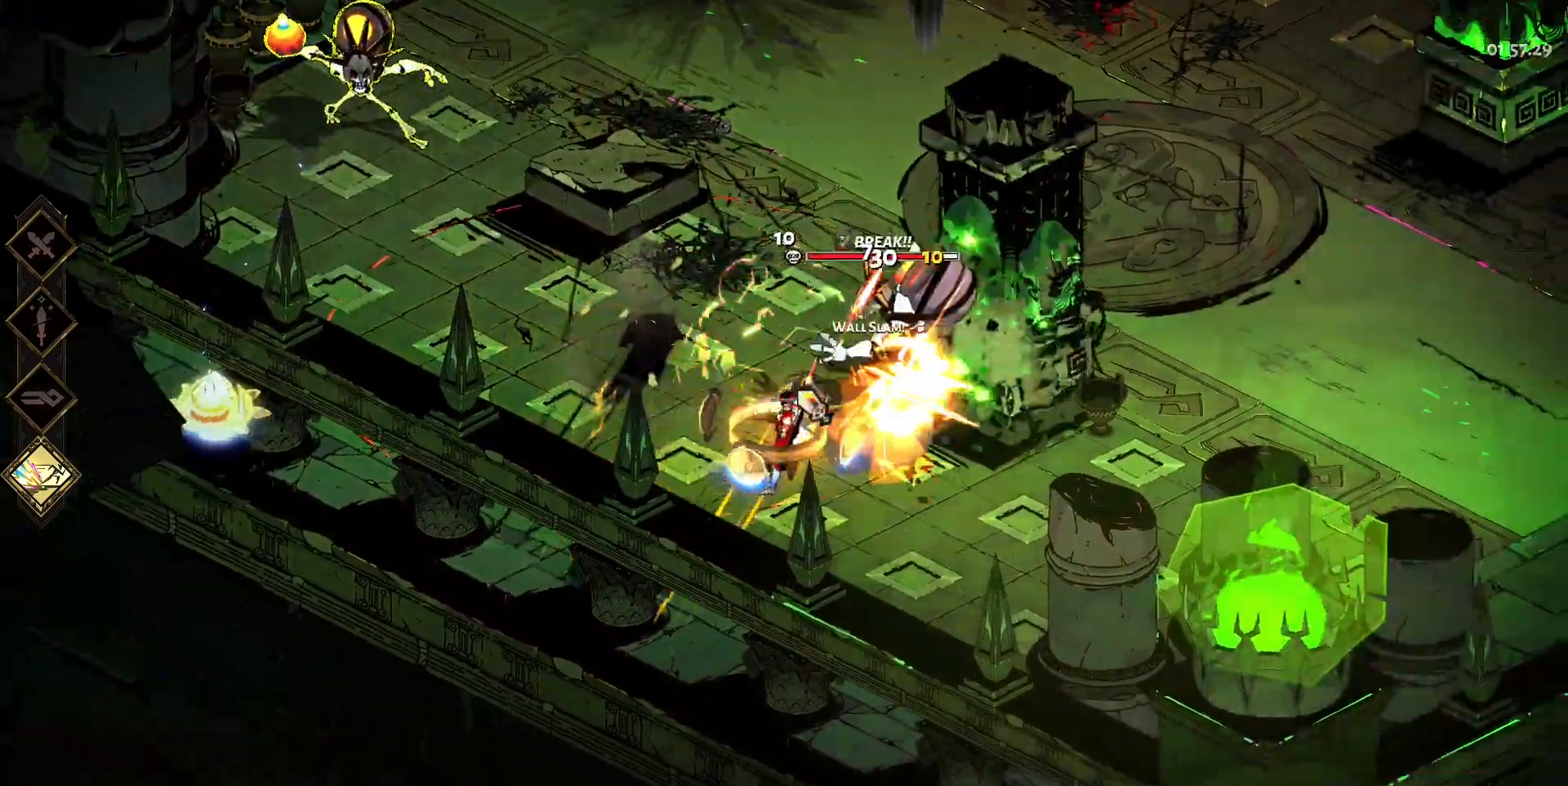
{"keys": ["d", "w"], "mouse": [], "events": [[33, "mouse_left", "up"], [83, "mouse_left", "down"], [83, "space", "up"], [167, "space", "down"], [217, "mouse_left", "up"], [217, "mouse_right", "down"], [267, "space", "up"], [317, "mouse_right", "up"], [367, "mouse_right", "down"], [367, "w", "down"], [450, "mouse_right", "up"]]}
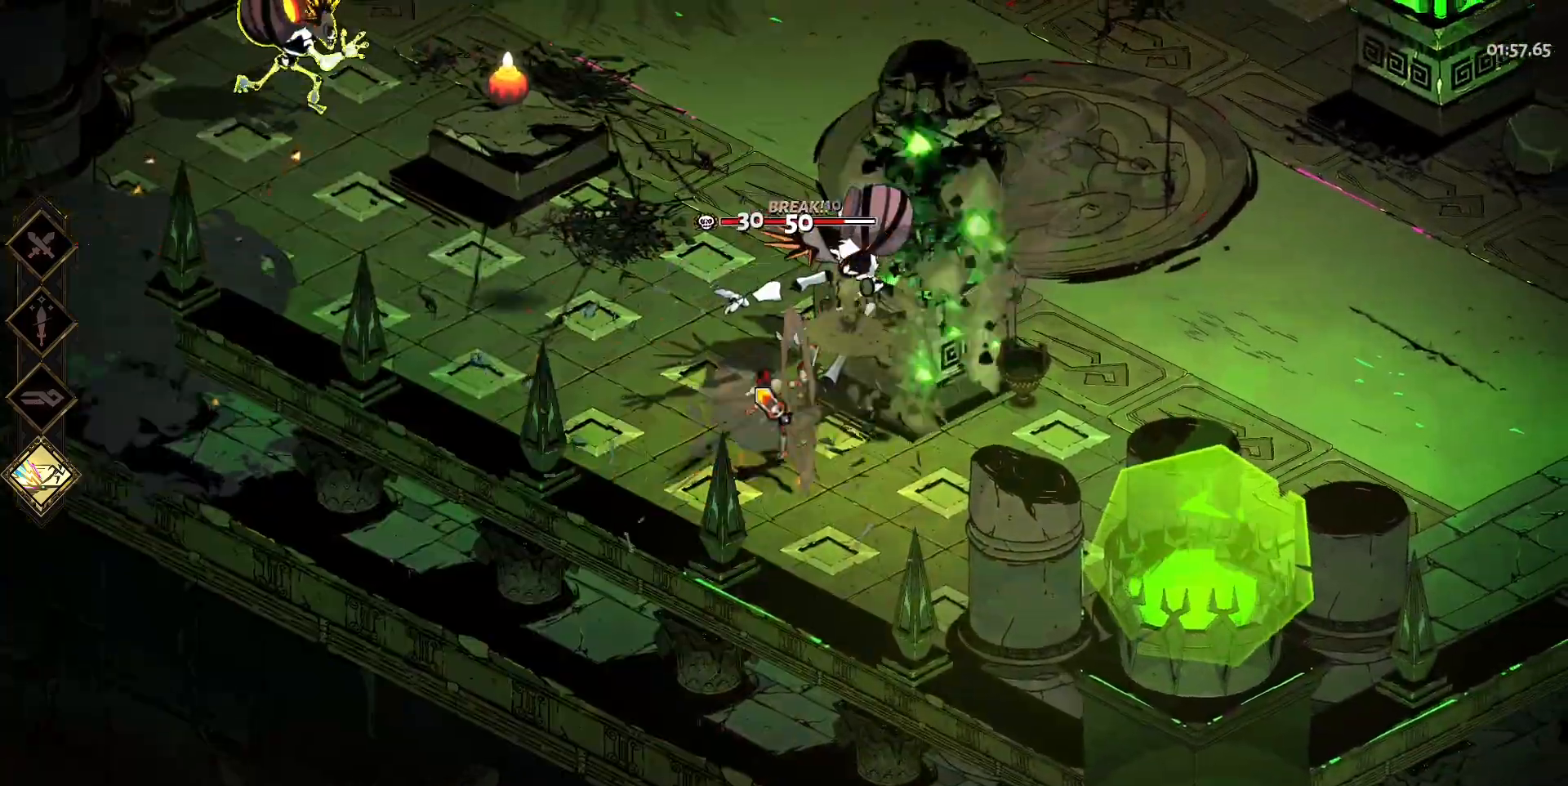
{"keys": ["space", "w"], "mouse": [], "events": [[50, "d", "up"], [50, "mouse_right", "down"], [183, "mouse_left", "down"], [183, "mouse_right", "up"], [233, "space", "down"], [333, "mouse_left", "up"], [333, "space", "up"], [383, "mouse_left", "down"], [417, "space", "down"], [467, "mouse_left", "up"]]}
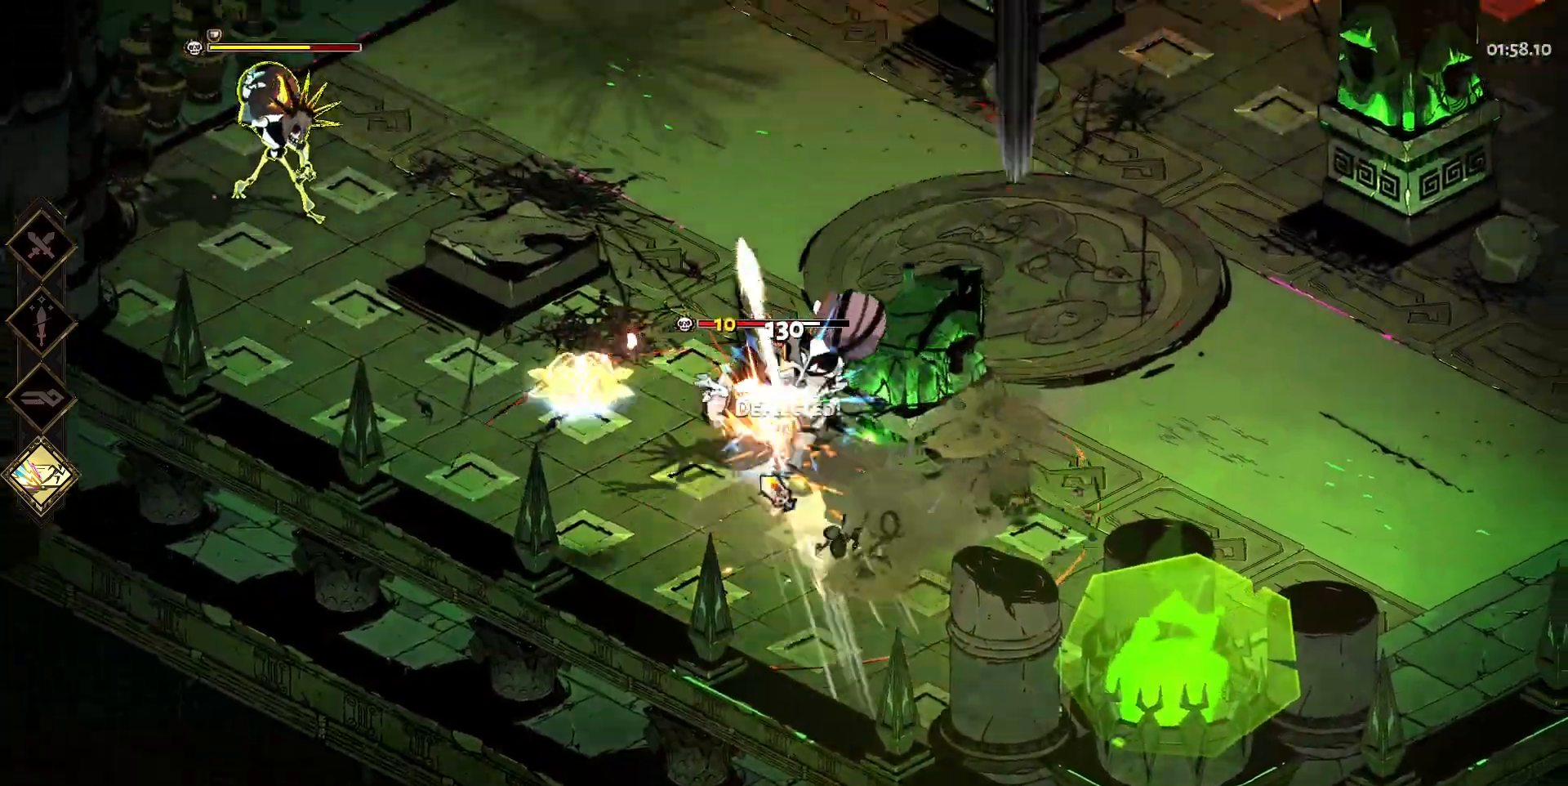
{"keys": ["s"], "mouse": ["right"], "events": [[17, "mouse_left", "down"], [17, "space", "up"], [67, "space", "down"], [150, "mouse_left", "up"], [150, "mouse_right", "down"], [200, "mouse_right", "up"], [200, "space", "up"], [200, "w", "up"], [300, "mouse_right", "down"], [300, "s", "down"], [400, "mouse_right", "up"], [433, "mouse_right", "down"]]}
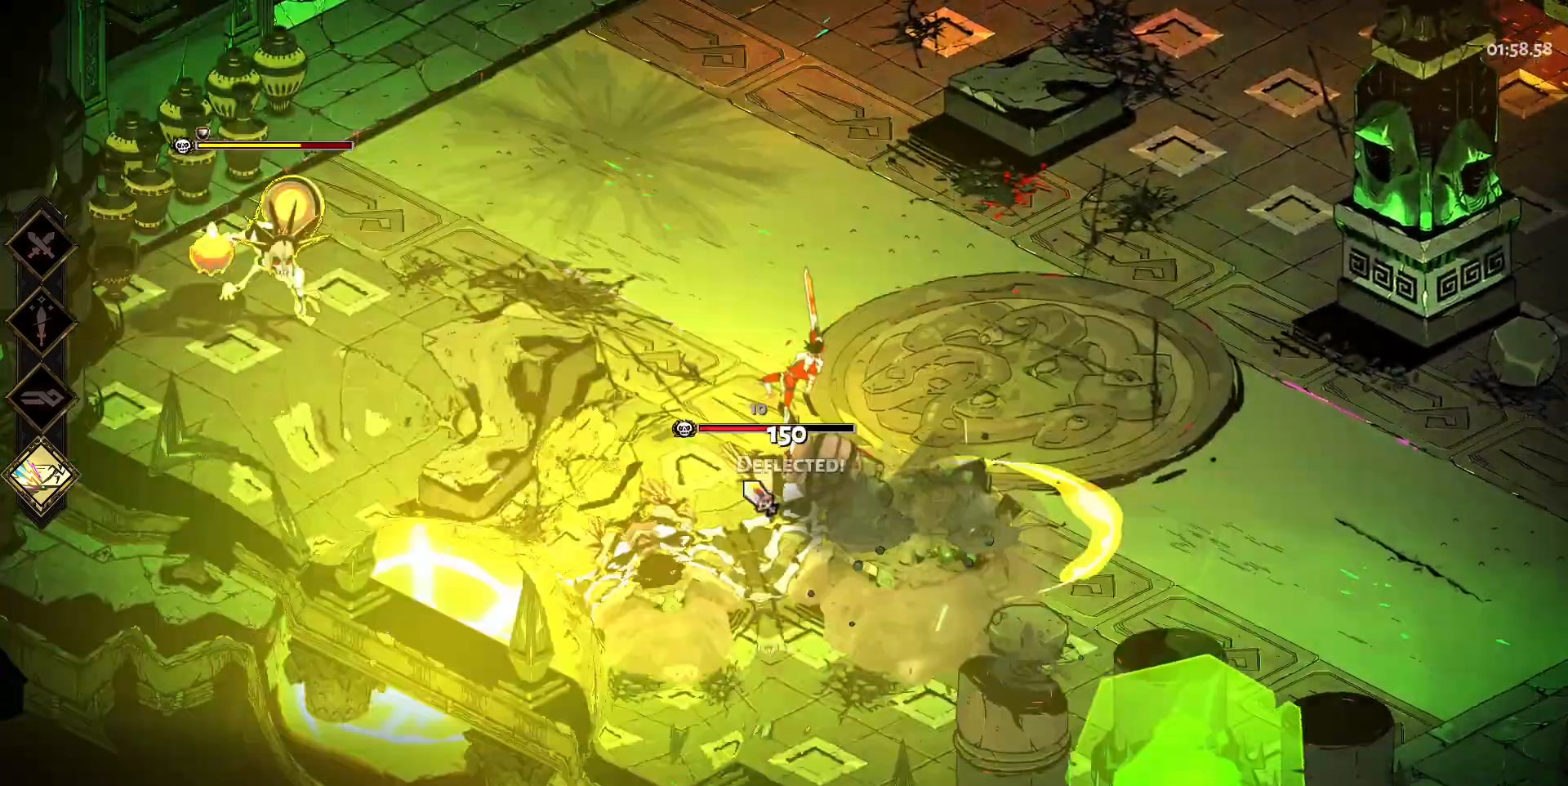
{"keys": ["s"], "mouse": ["left"], "events": [[83, "mouse_right", "up"], [133, "mouse_left", "down"], [183, "space", "down"], [267, "space", "up"], [400, "mouse_left", "up"], [400, "space", "down"], [450, "mouse_left", "down"], [500, "space", "up"]]}
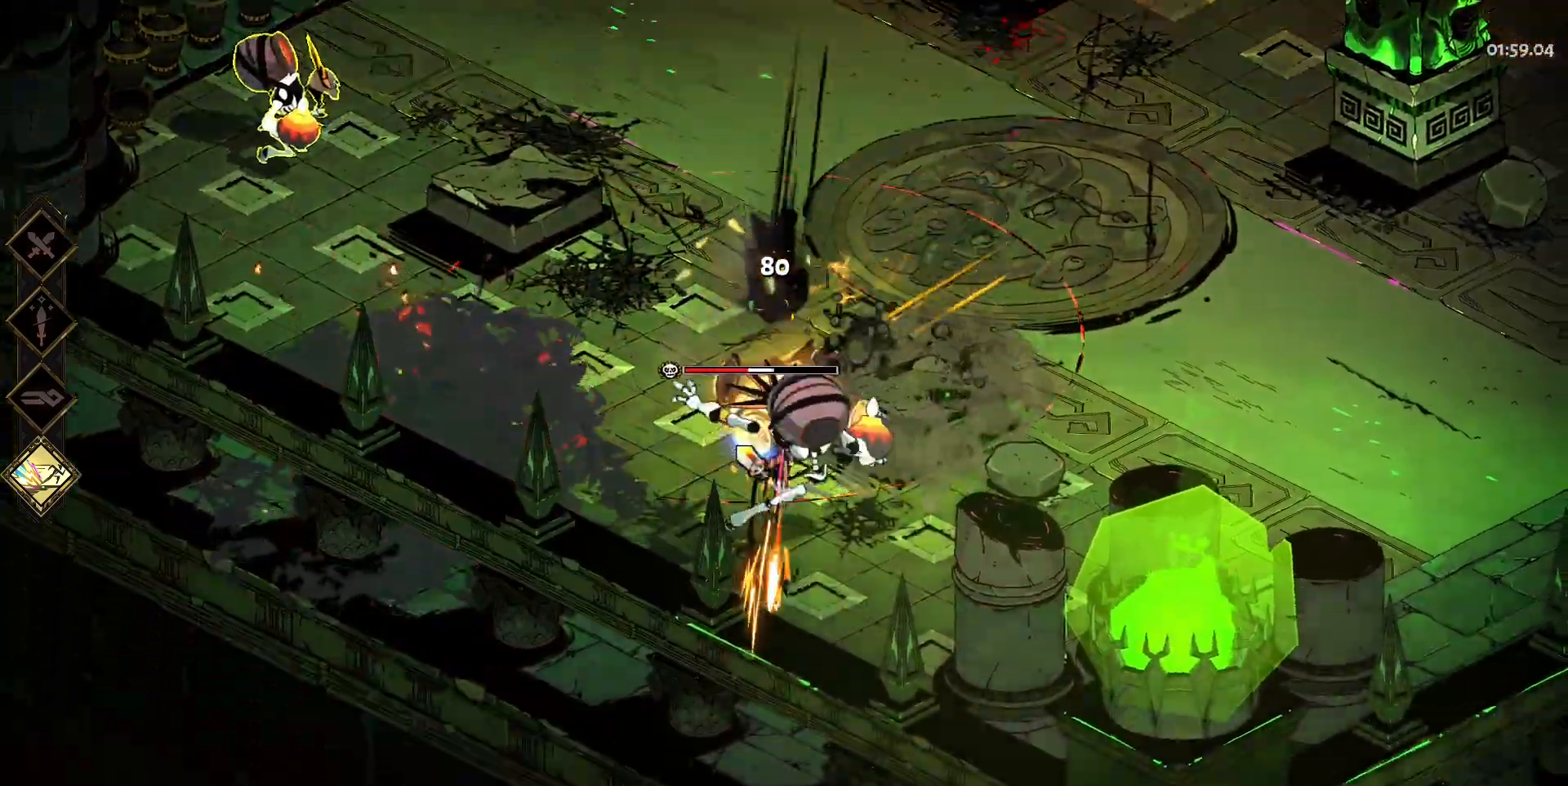
{"keys": ["a"], "mouse": ["right"], "events": [[100, "mouse_left", "up"], [100, "mouse_right", "down"], [100, "space", "down"], [183, "mouse_right", "up"], [233, "s", "up"], [283, "mouse_right", "down"], [367, "mouse_right", "up"], [367, "space", "up"], [417, "a", "down"], [467, "mouse_right", "down"]]}
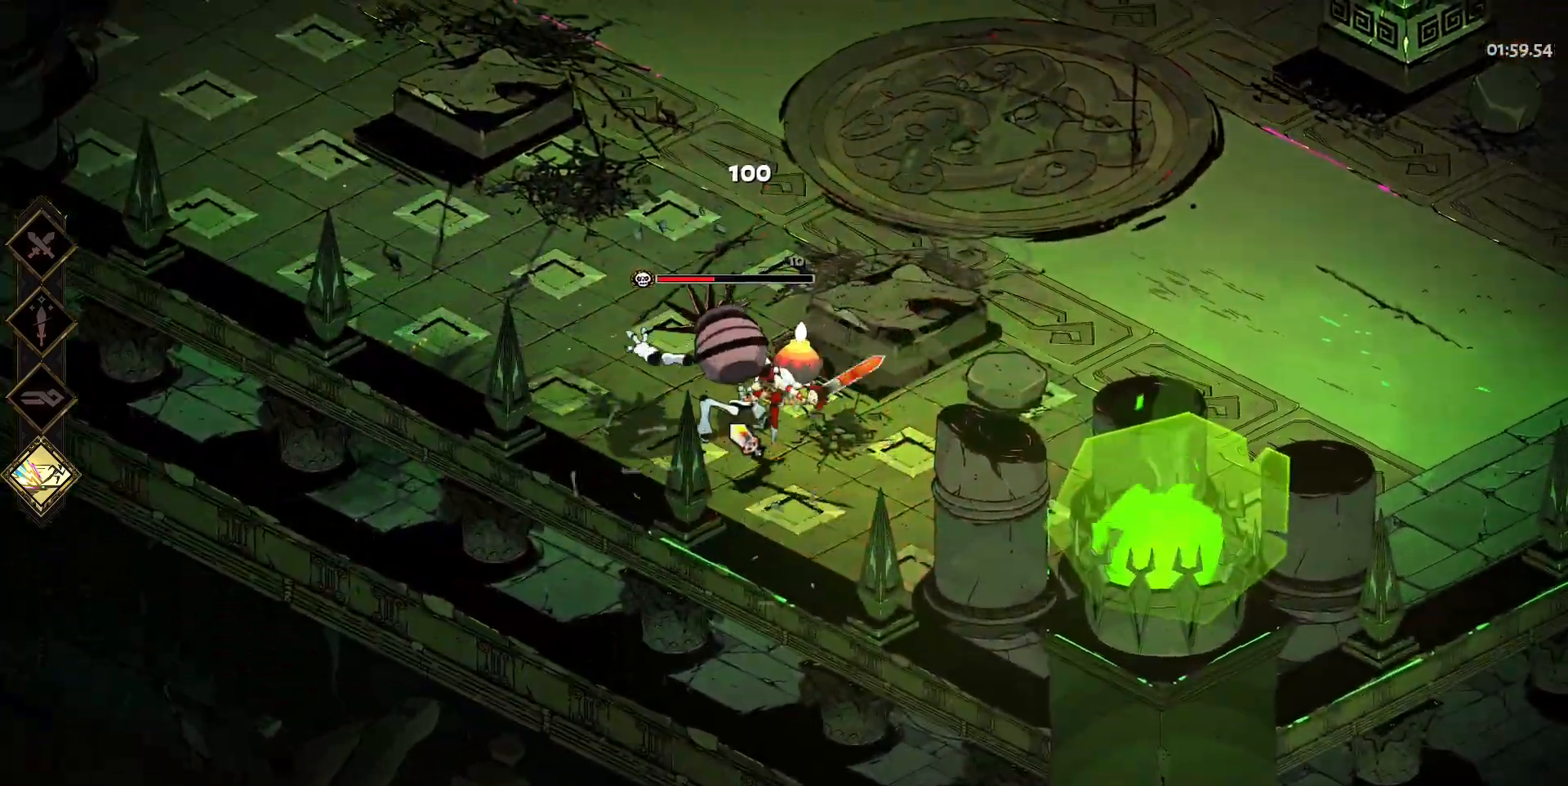
{"keys": [], "mouse": ["left"], "events": [[17, "w", "down"], [67, "mouse_right", "up"], [117, "mouse_left", "down"], [150, "space", "down"], [200, "mouse_left", "up"], [250, "space", "up"], [300, "mouse_left", "down"], [350, "space", "down"], [400, "mouse_left", "up"], [400, "w", "up"], [433, "a", "up"], [433, "mouse_left", "down"], [483, "space", "up"]]}
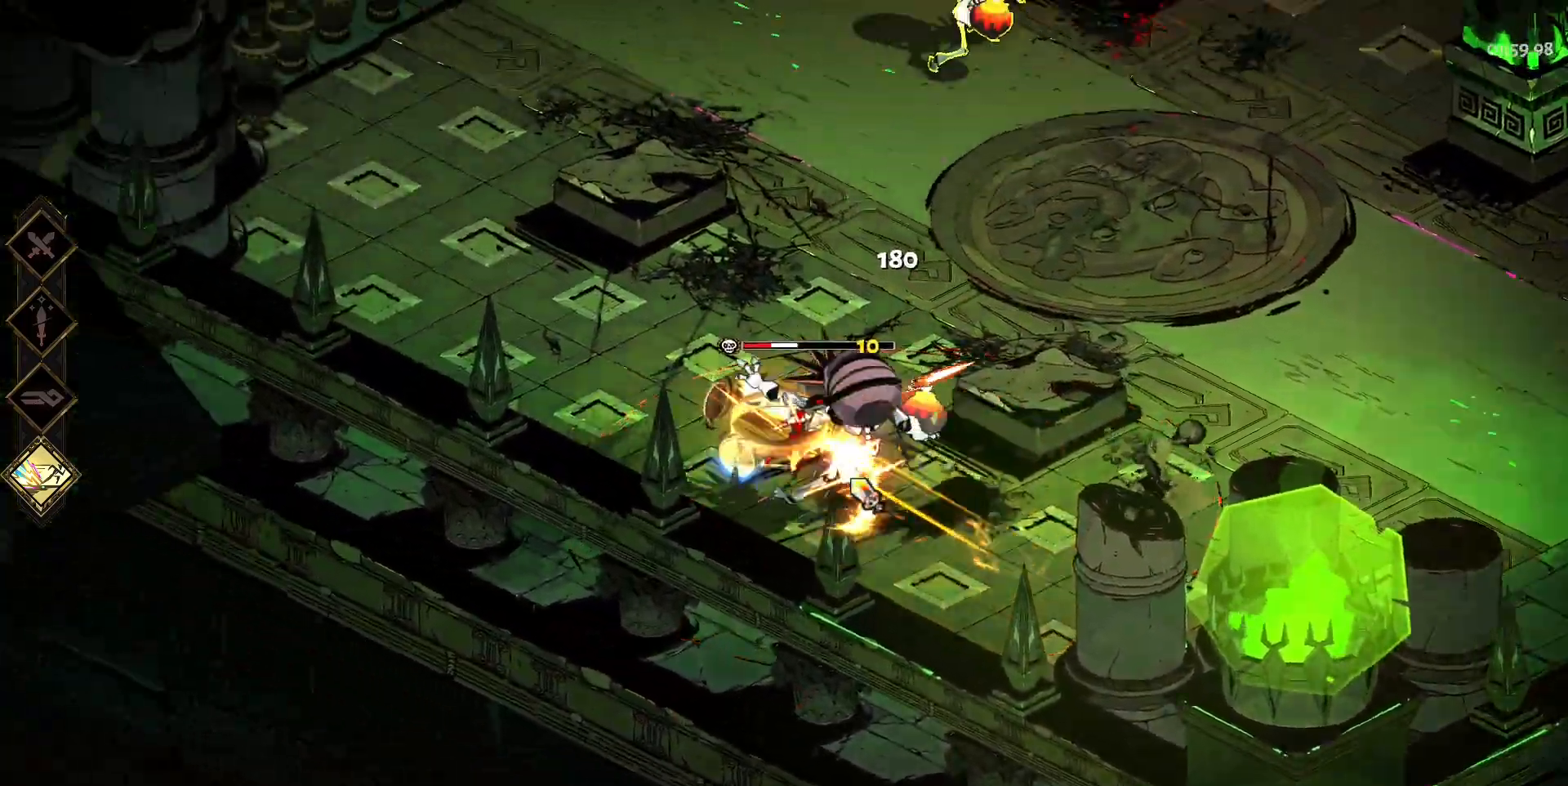
{"keys": ["d", "s"], "mouse": [], "events": [[33, "mouse_left", "up"], [33, "mouse_right", "down"], [83, "d", "down"], [83, "s", "down"], [133, "mouse_right", "up"], [167, "mouse_right", "down"], [267, "mouse_right", "up"], [367, "mouse_right", "down"], [400, "s", "up"], [450, "s", "down"], [500, "mouse_right", "up"]]}
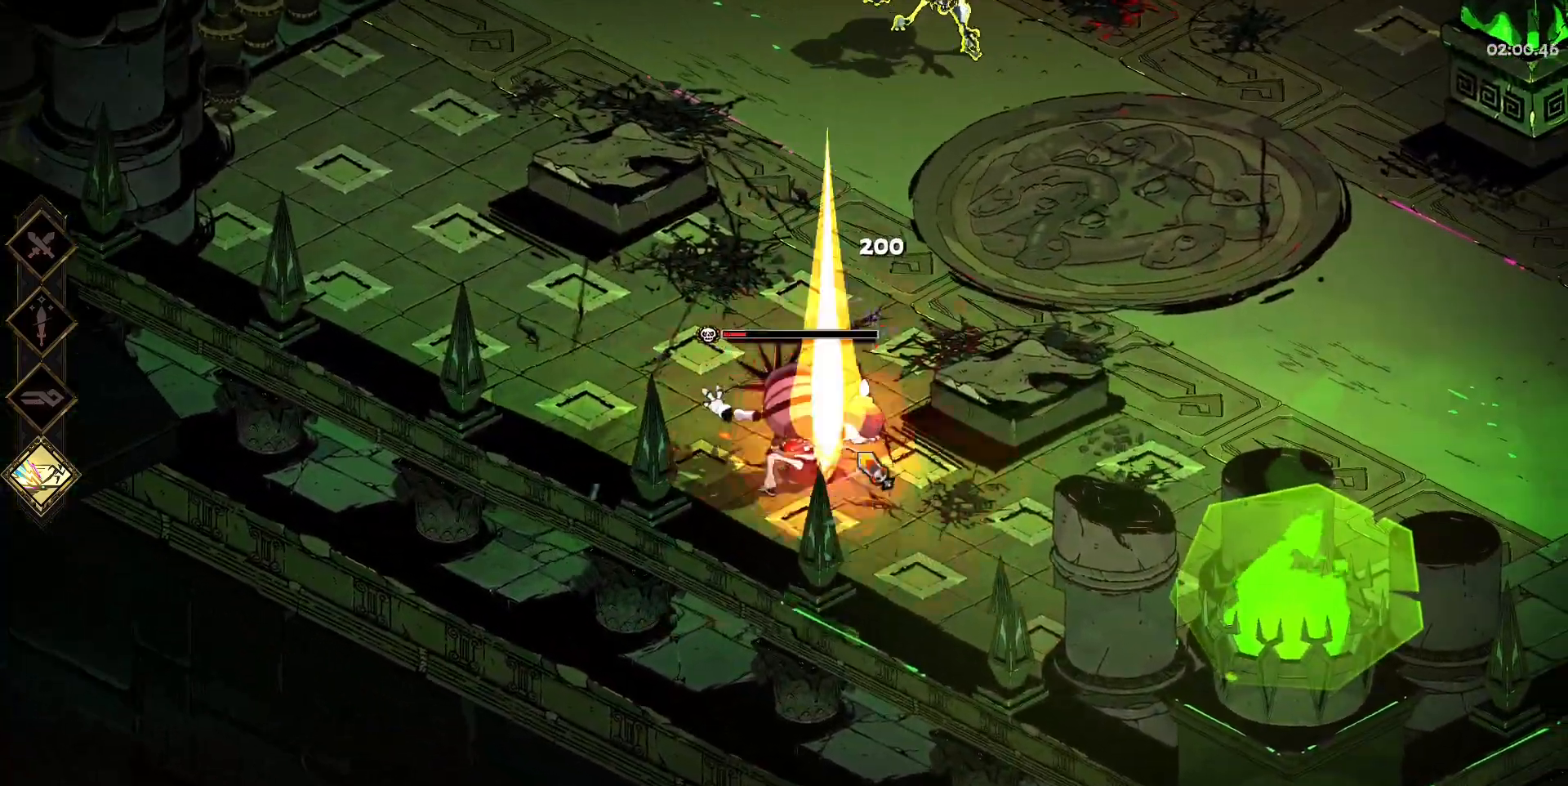
{"keys": ["d"], "mouse": ["left"], "events": [[50, "mouse_left", "down"], [133, "mouse_left", "up"], [133, "space", "down"], [233, "mouse_left", "down"], [233, "space", "up"], [283, "space", "down"], [333, "mouse_left", "up"], [383, "mouse_left", "down"], [417, "space", "up"], [467, "s", "up"]]}
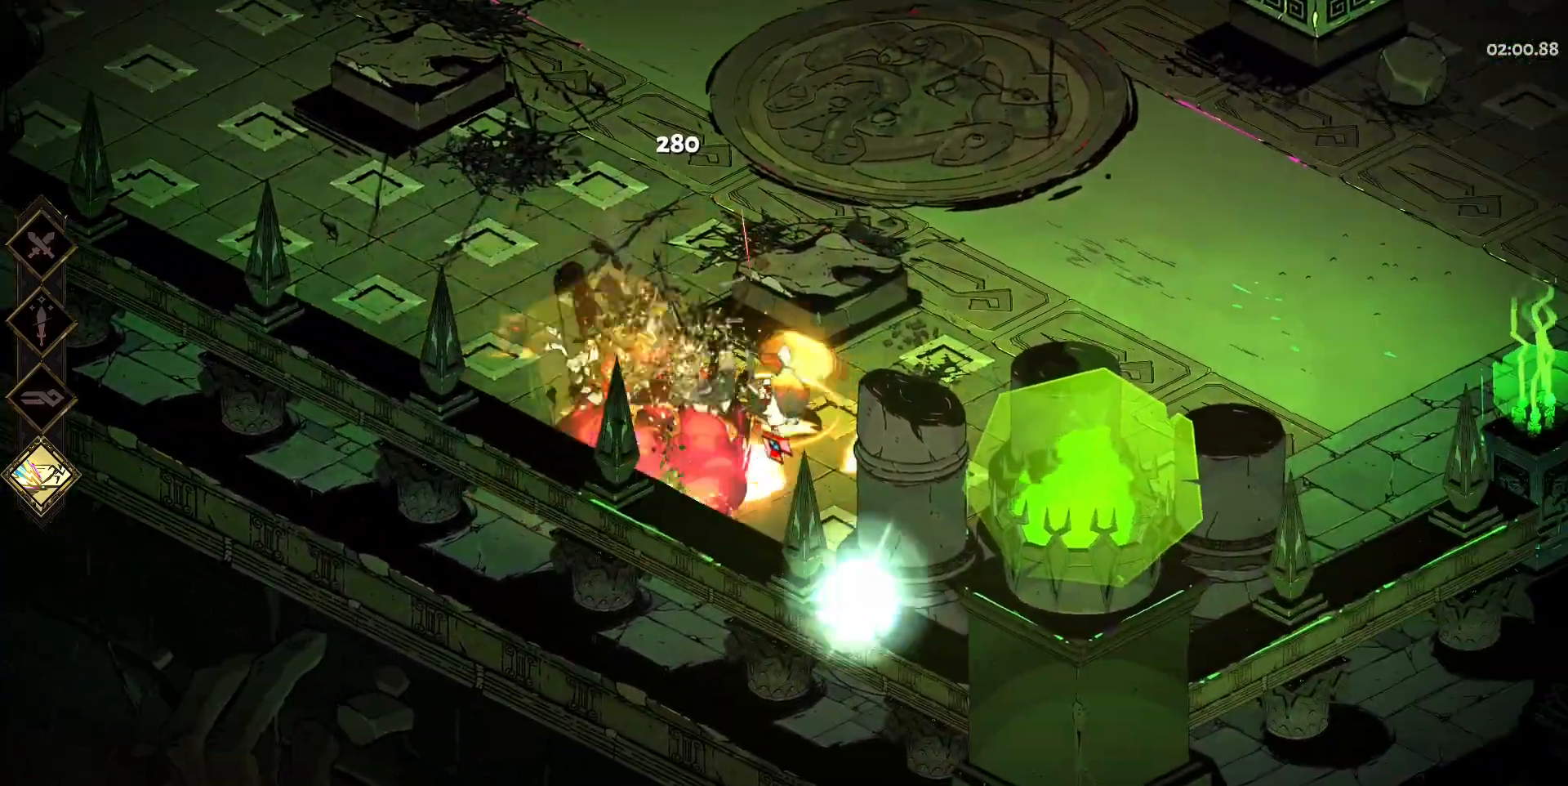
{"keys": ["space", "w"], "mouse": [], "events": [[17, "mouse_left", "up"], [17, "mouse_right", "down"], [67, "d", "up"], [117, "mouse_right", "up"], [150, "mouse_right", "down"], [150, "w", "down"], [300, "mouse_right", "up"], [300, "space", "down"], [383, "space", "up"], [433, "space", "down"]]}
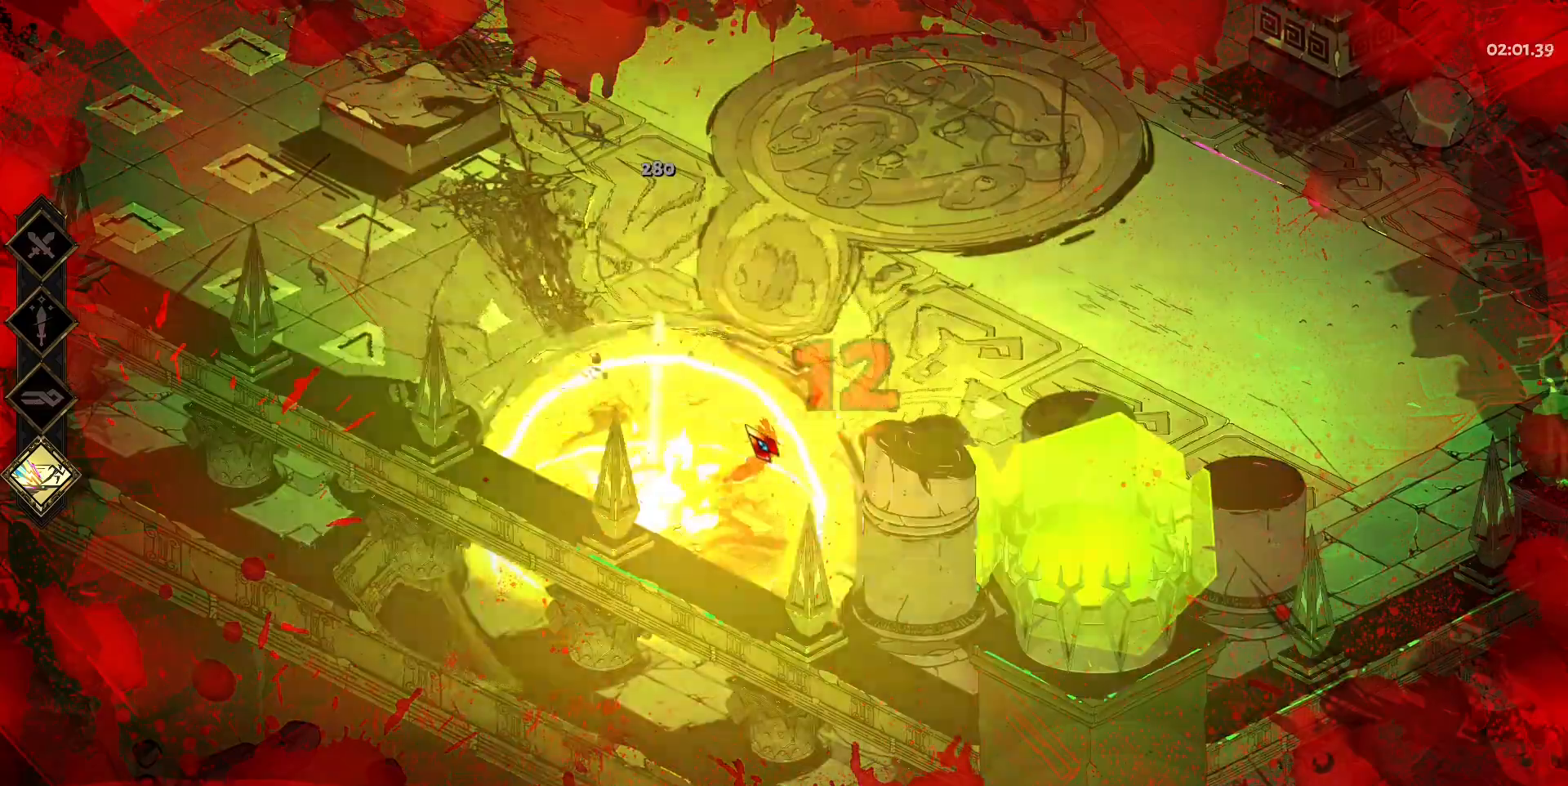
{"keys": ["w"], "mouse": [], "events": [[83, "space", "up"], [133, "space", "down"], [267, "space", "up"], [367, "space", "down"], [400, "mouse_left", "down"], [450, "space", "up"], [500, "mouse_left", "up"]]}
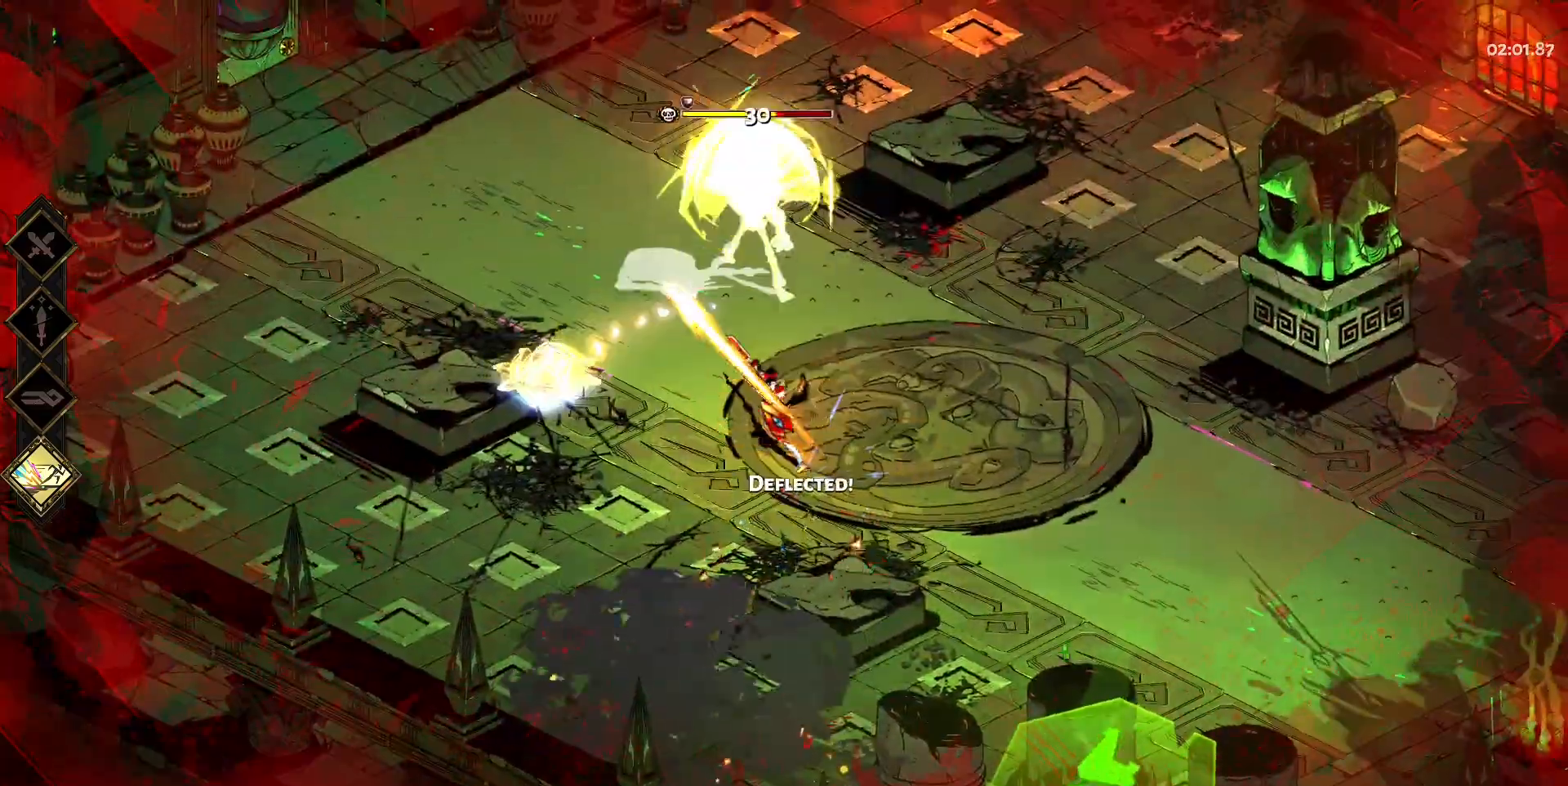
{"keys": ["w"], "mouse": ["right"], "events": [[50, "mouse_left", "down"], [150, "a", "down"], [150, "mouse_left", "up"], [233, "mouse_left", "down"], [233, "space", "down"], [283, "space", "up"], [333, "a", "up"], [333, "mouse_left", "up"], [333, "mouse_right", "down"], [417, "mouse_right", "up"], [467, "mouse_right", "down"]]}
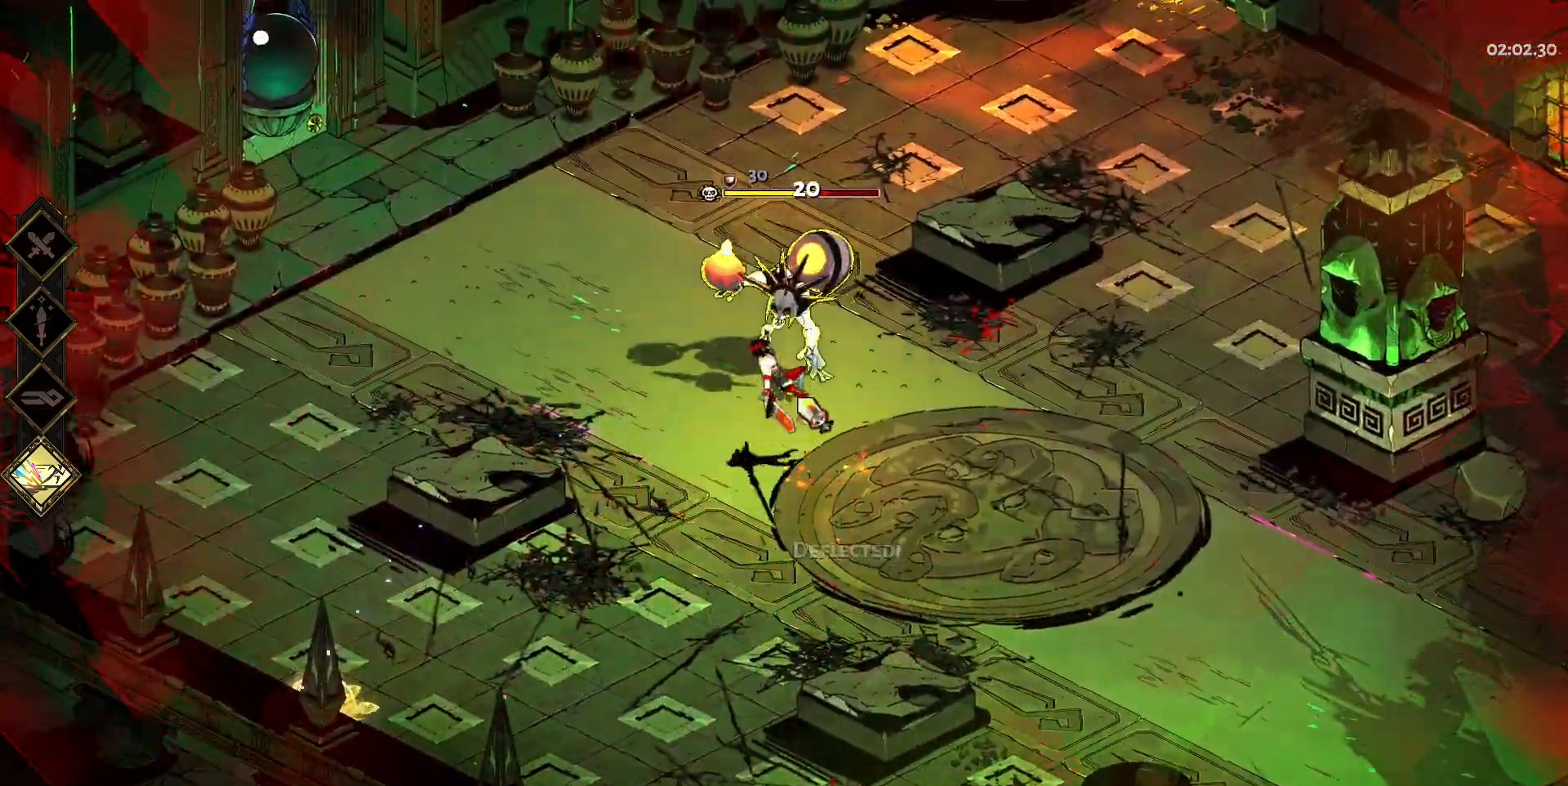
{"keys": ["a", "space", "w"], "mouse": ["left"], "events": [[67, "mouse_right", "up"], [150, "mouse_right", "down"], [250, "mouse_right", "up"], [300, "mouse_left", "down"], [350, "space", "down"], [383, "mouse_left", "up"], [433, "mouse_left", "down"], [483, "a", "down"]]}
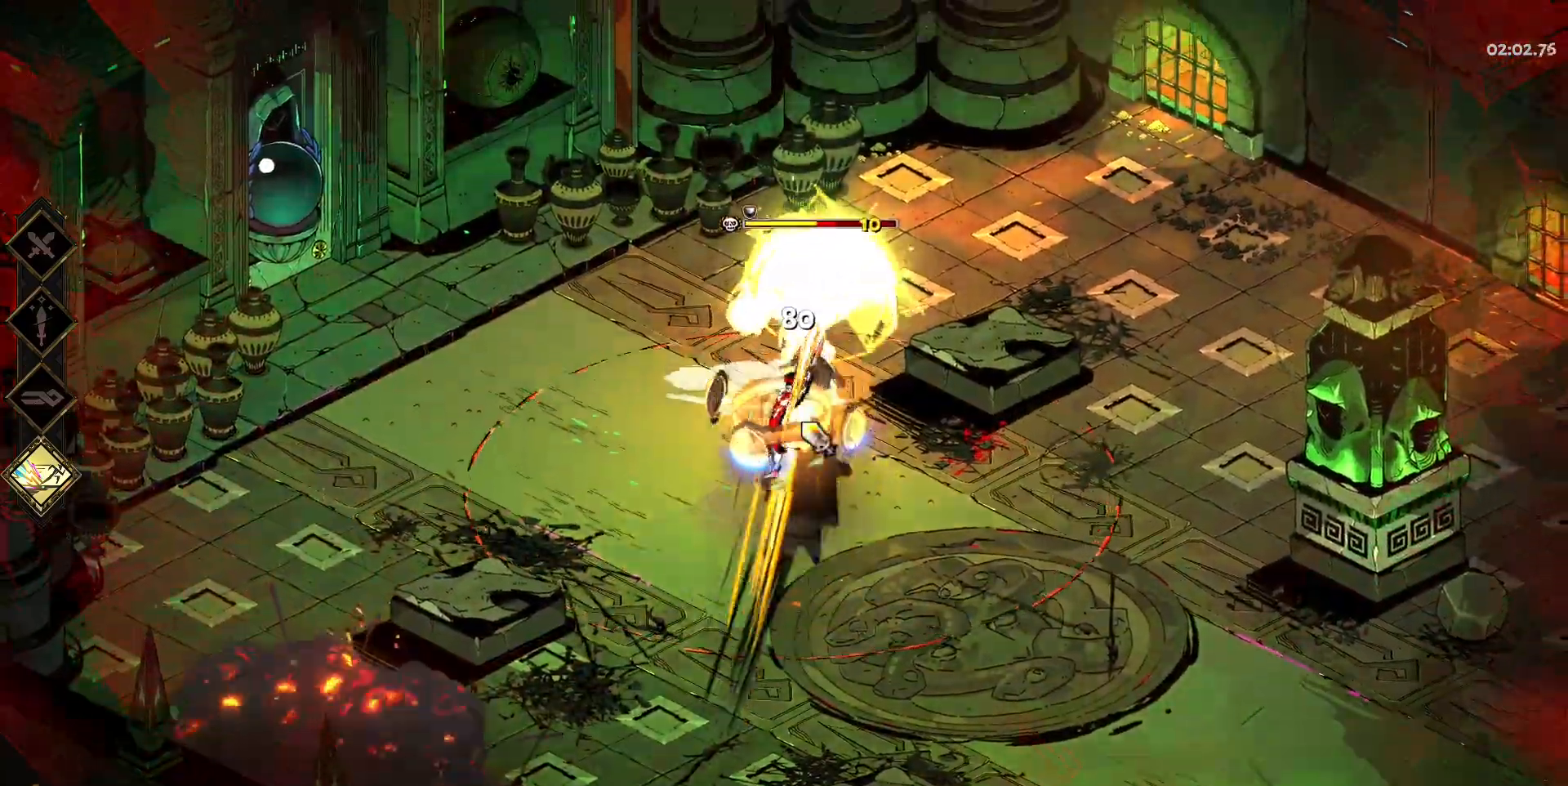
{"keys": ["s"], "mouse": [], "events": [[33, "mouse_left", "up"], [33, "space", "up"], [83, "a", "up"], [83, "mouse_left", "down"], [133, "w", "up"], [217, "mouse_left", "up"], [217, "mouse_right", "down"], [317, "mouse_right", "up"], [317, "s", "down"], [417, "mouse_right", "down"], [450, "mouse_right", "up"]]}
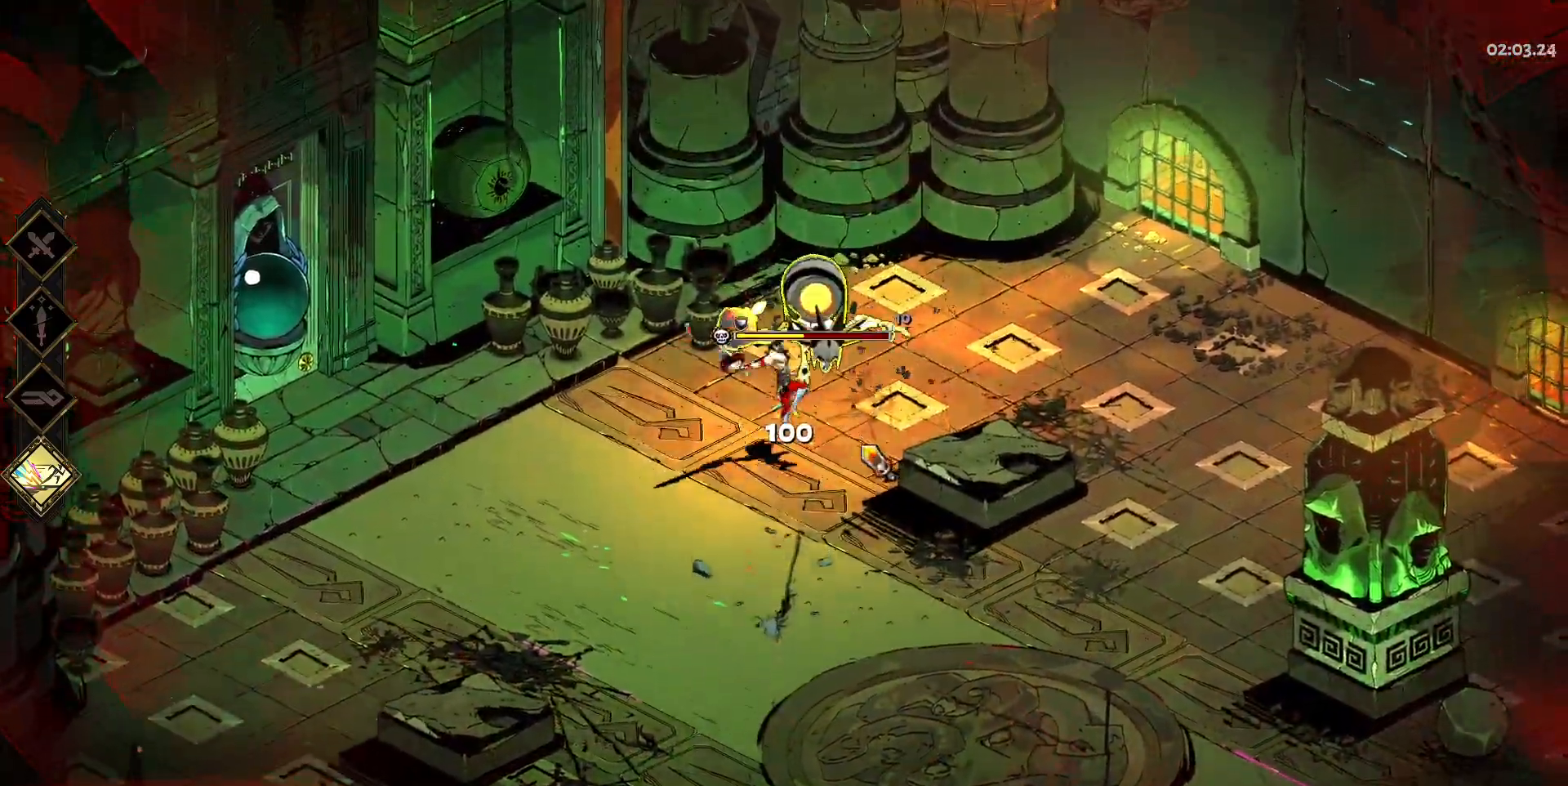
{"keys": ["s"], "mouse": [], "events": [[50, "mouse_right", "down"], [133, "mouse_right", "up"], [133, "space", "down"], [183, "mouse_left", "down"], [233, "space", "up"], [283, "mouse_left", "up"], [333, "mouse_left", "down"], [367, "space", "down"], [417, "mouse_left", "up"], [467, "space", "up"]]}
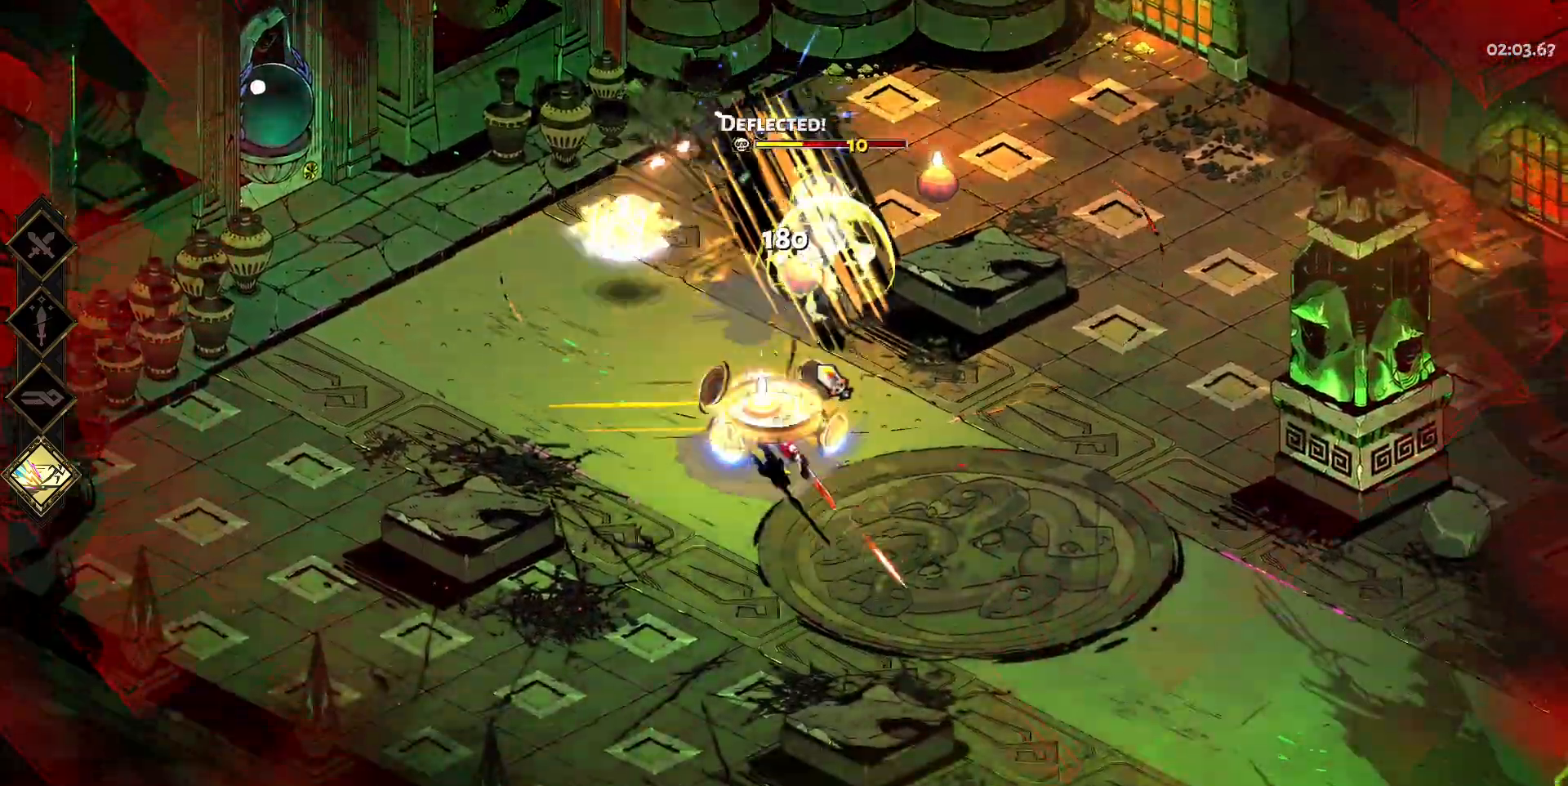
{"keys": ["s"], "mouse": [], "events": [[17, "mouse_left", "down"], [67, "space", "down"], [117, "mouse_left", "up"], [117, "space", "up"], [150, "mouse_right", "down"], [200, "space", "down"], [250, "mouse_right", "up"], [300, "space", "up"], [350, "mouse_right", "down"], [400, "space", "down"], [433, "mouse_right", "up"], [433, "space", "up"]]}
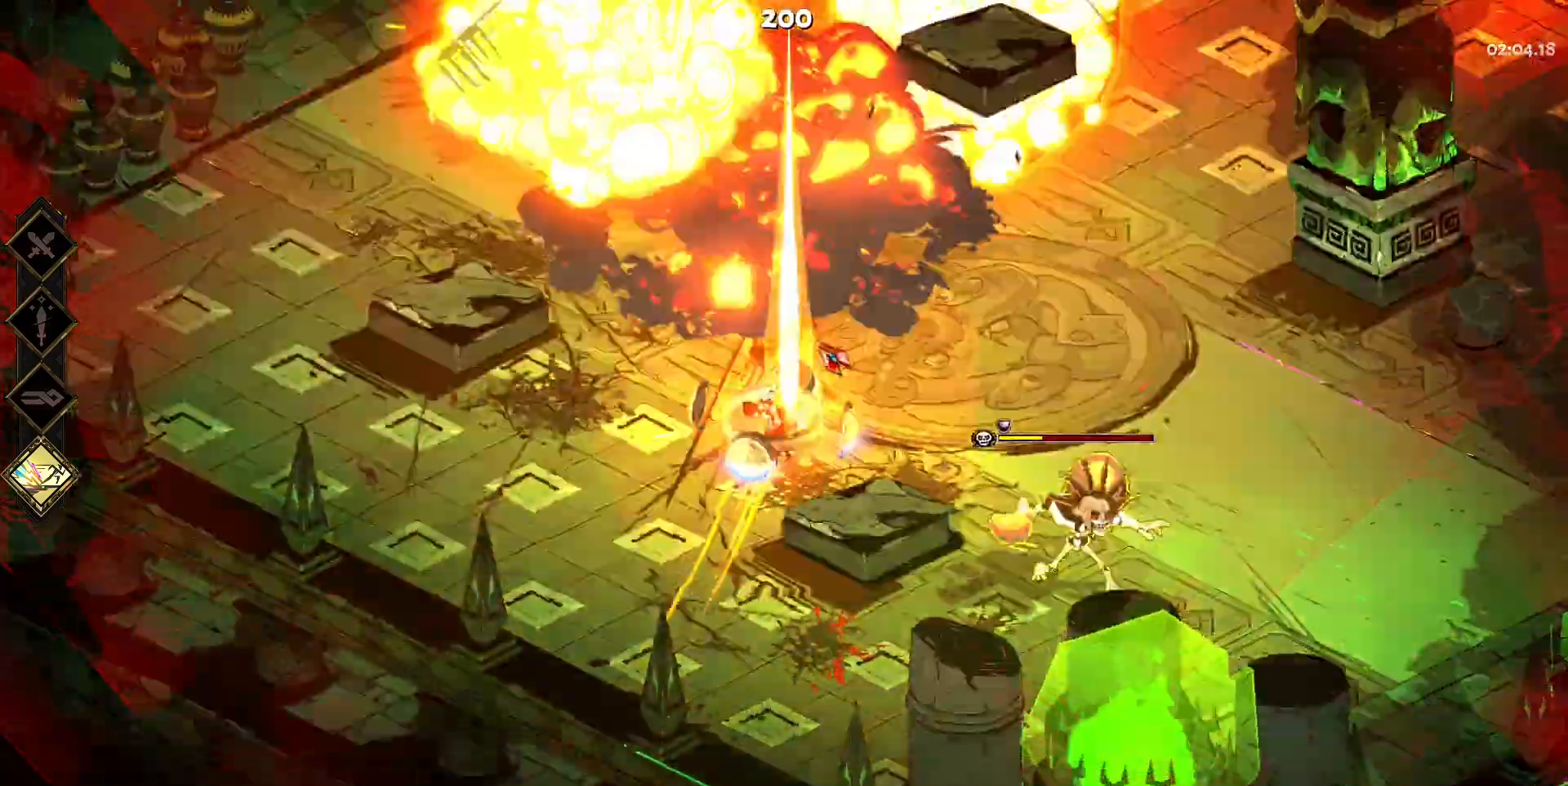
{"keys": ["d", "s"], "mouse": [], "events": [[33, "mouse_right", "down"], [117, "d", "down"], [117, "mouse_right", "up"], [367, "space", "down"], [400, "mouse_left", "down"], [400, "space", "up"], [500, "mouse_left", "up"]]}
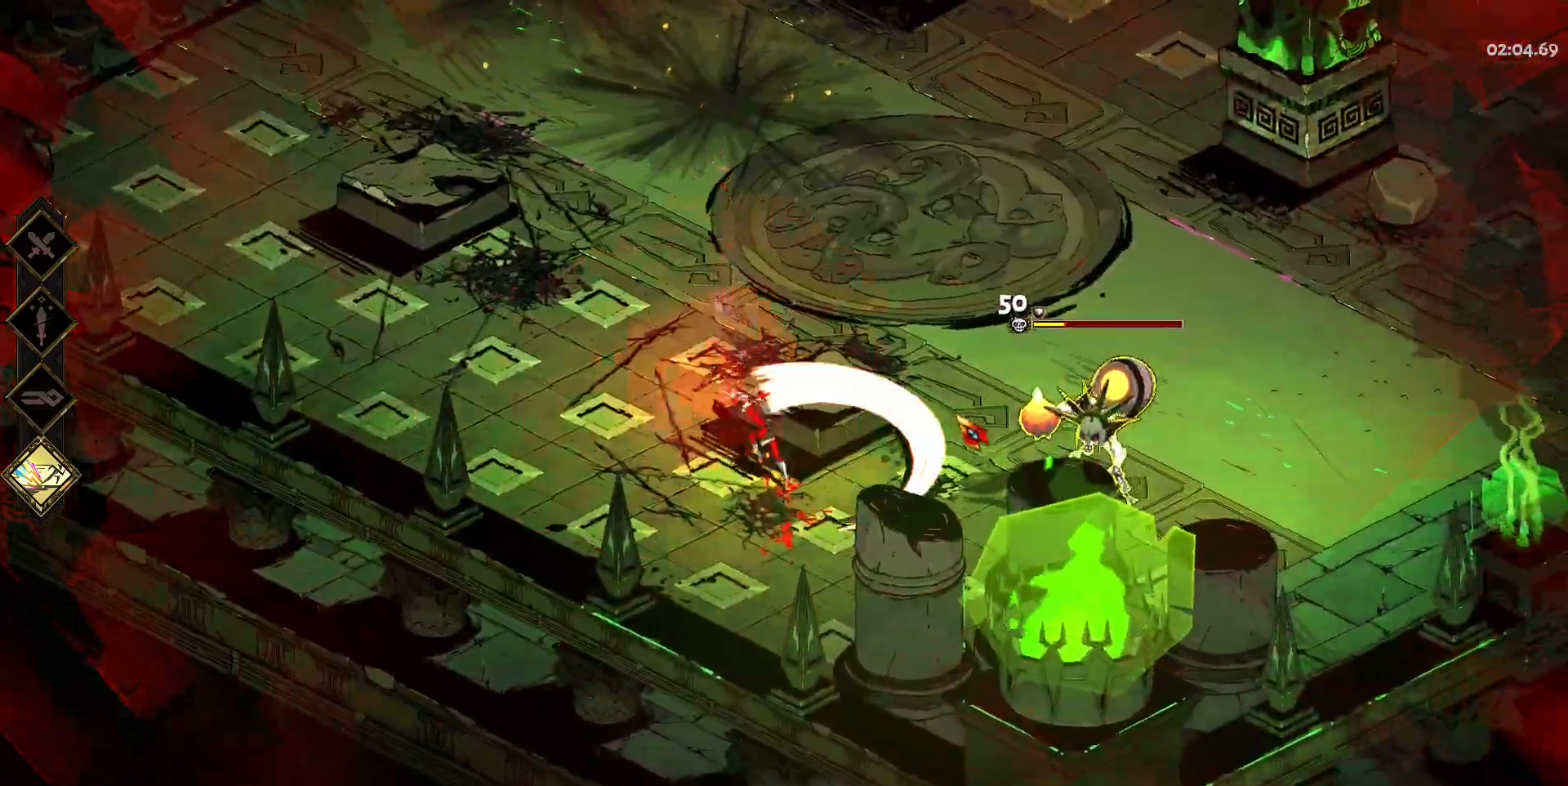
{"keys": ["d", "space"], "mouse": [], "events": [[50, "mouse_left", "down"], [50, "space", "down"], [100, "s", "up"], [150, "space", "up"], [183, "mouse_left", "up"], [183, "mouse_right", "down"], [233, "space", "down"], [283, "mouse_right", "up"], [333, "mouse_right", "down"], [333, "space", "up"], [417, "mouse_right", "up"], [417, "space", "down"]]}
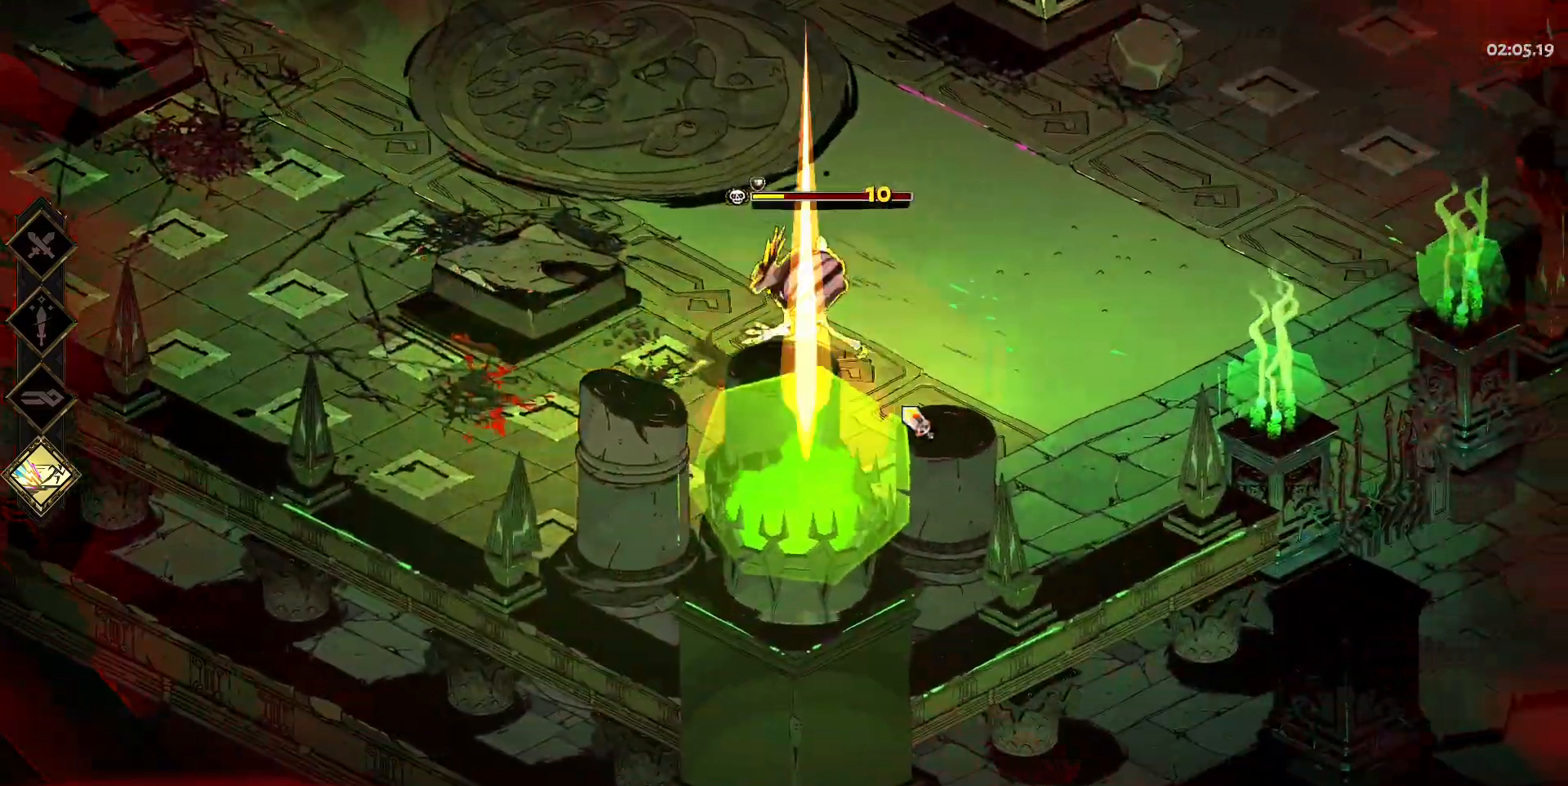
{"keys": ["d", "w"], "mouse": ["left"], "events": [[17, "mouse_right", "down"], [17, "space", "up"], [117, "mouse_left", "down"], [117, "mouse_right", "up"], [200, "mouse_left", "up"], [200, "space", "down"], [300, "mouse_left", "down"], [300, "space", "up"], [400, "mouse_left", "up"], [400, "space", "down"], [433, "mouse_left", "down"], [483, "space", "up"], [483, "w", "down"]]}
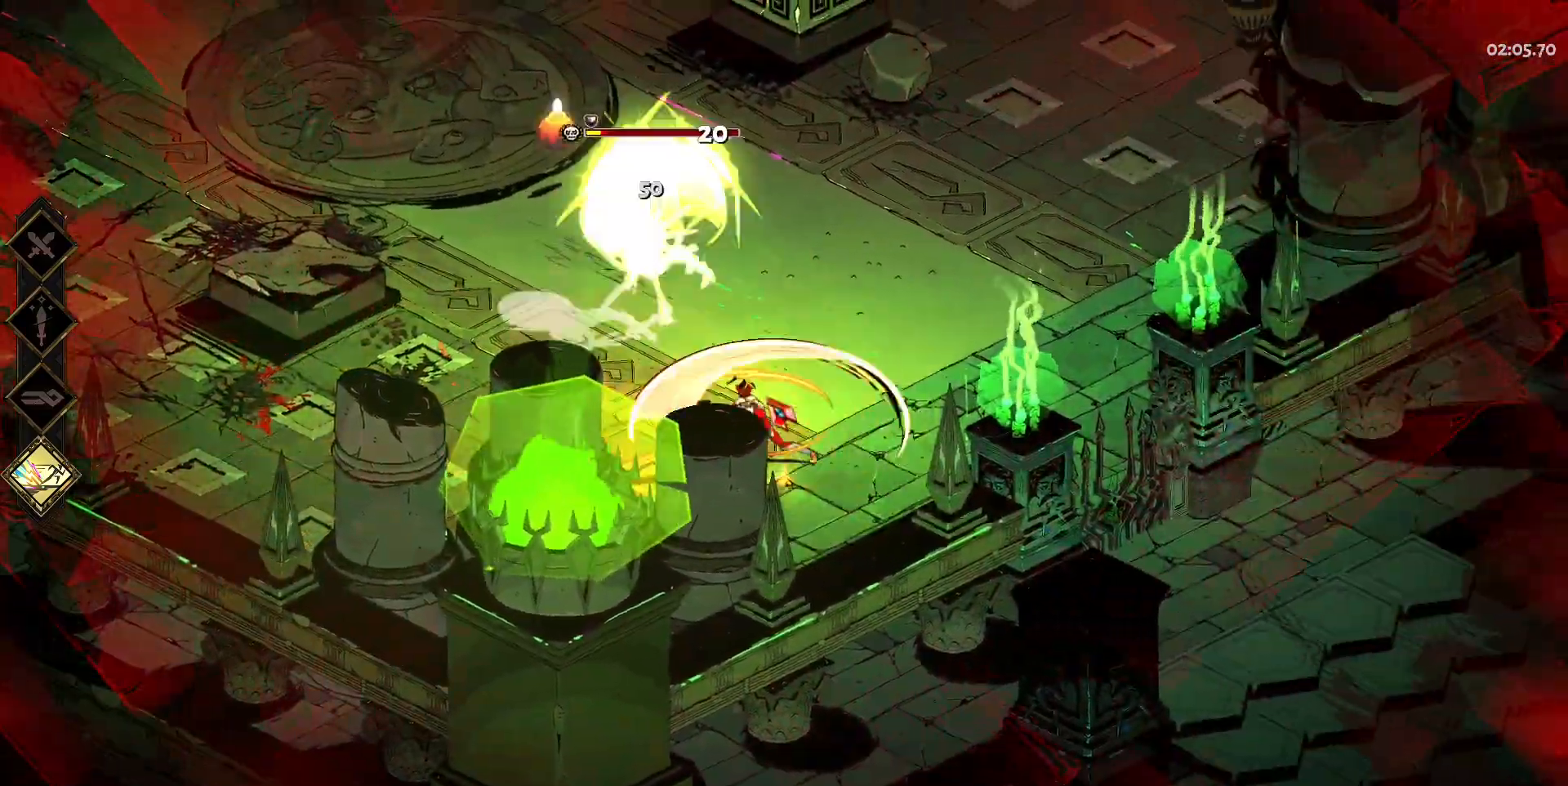
{"keys": ["a", "space", "w"], "mouse": ["right"], "events": [[33, "d", "up"], [33, "mouse_left", "up"], [83, "mouse_right", "down"], [167, "mouse_right", "up"], [217, "a", "down"], [267, "mouse_right", "down"], [317, "space", "down"], [367, "mouse_right", "up"], [367, "space", "up"], [450, "mouse_right", "down"], [450, "space", "down"]]}
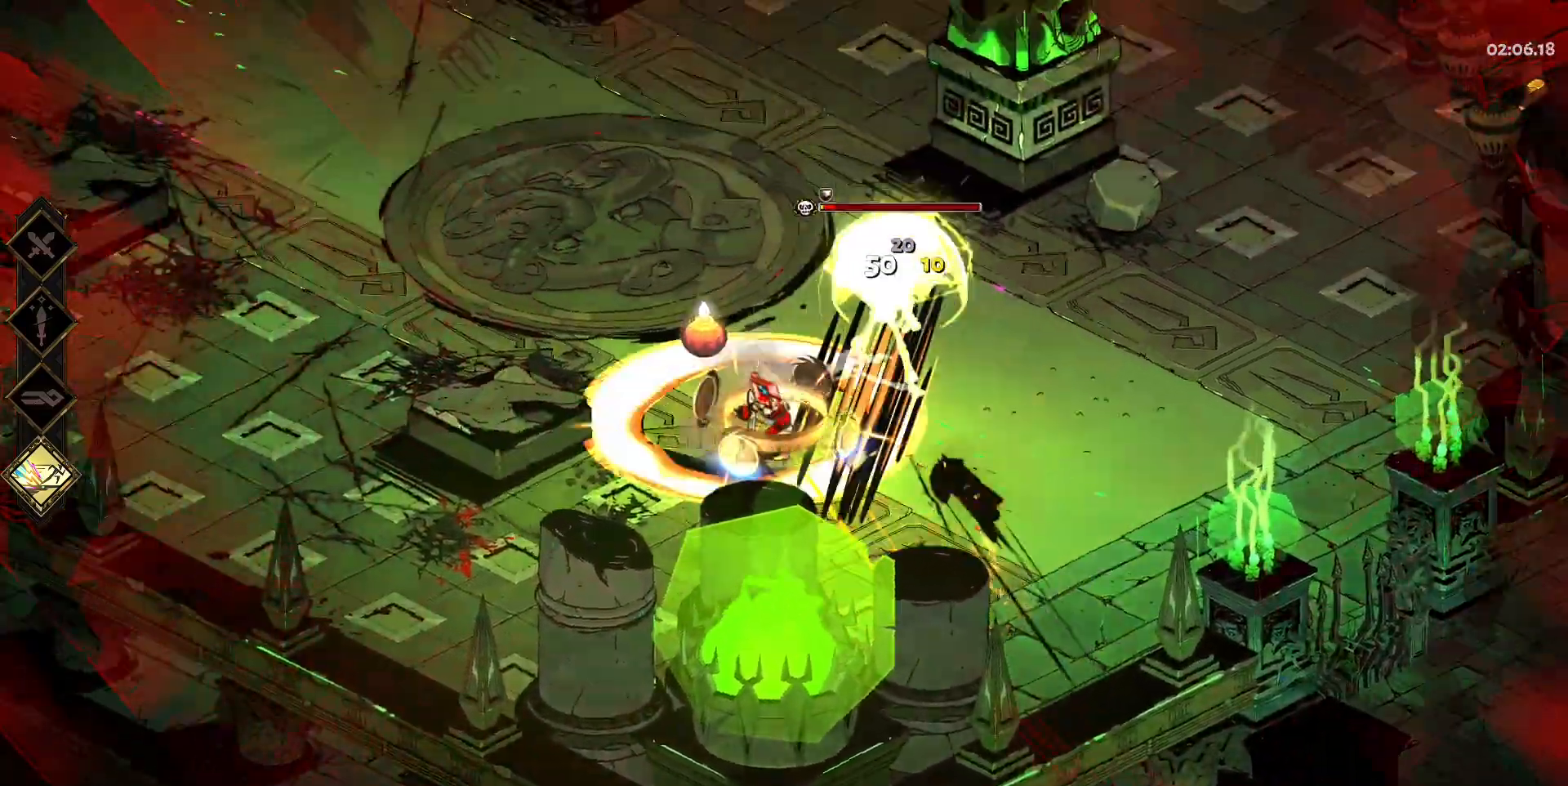
{"keys": ["d", "w"], "mouse": [], "events": [[50, "mouse_right", "up"], [100, "mouse_left", "down"], [100, "space", "up"], [183, "space", "down"], [233, "mouse_left", "up"], [283, "mouse_left", "down"], [283, "space", "up"], [333, "a", "up"], [417, "mouse_left", "up"], [417, "mouse_right", "down"], [467, "d", "down"], [467, "mouse_right", "up"]]}
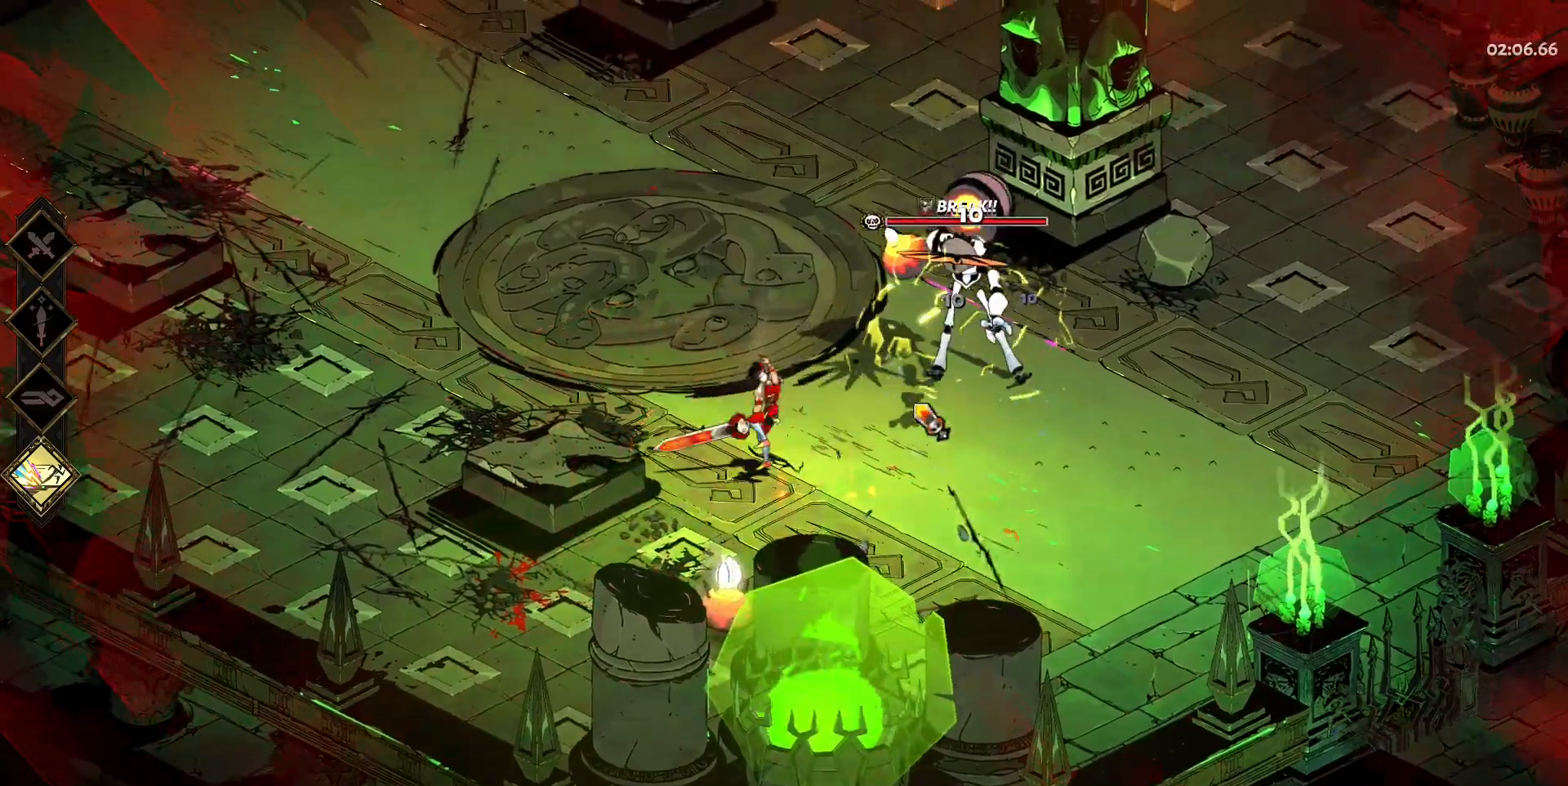
{"keys": [], "mouse": [], "events": [[67, "mouse_right", "down"], [67, "space", "down"], [150, "mouse_right", "up"], [150, "space", "up"], [200, "mouse_left", "down"], [250, "space", "down"], [300, "mouse_left", "up"], [350, "mouse_left", "down"], [350, "space", "up"], [483, "d", "up"], [483, "mouse_left", "up"], [483, "w", "up"]]}
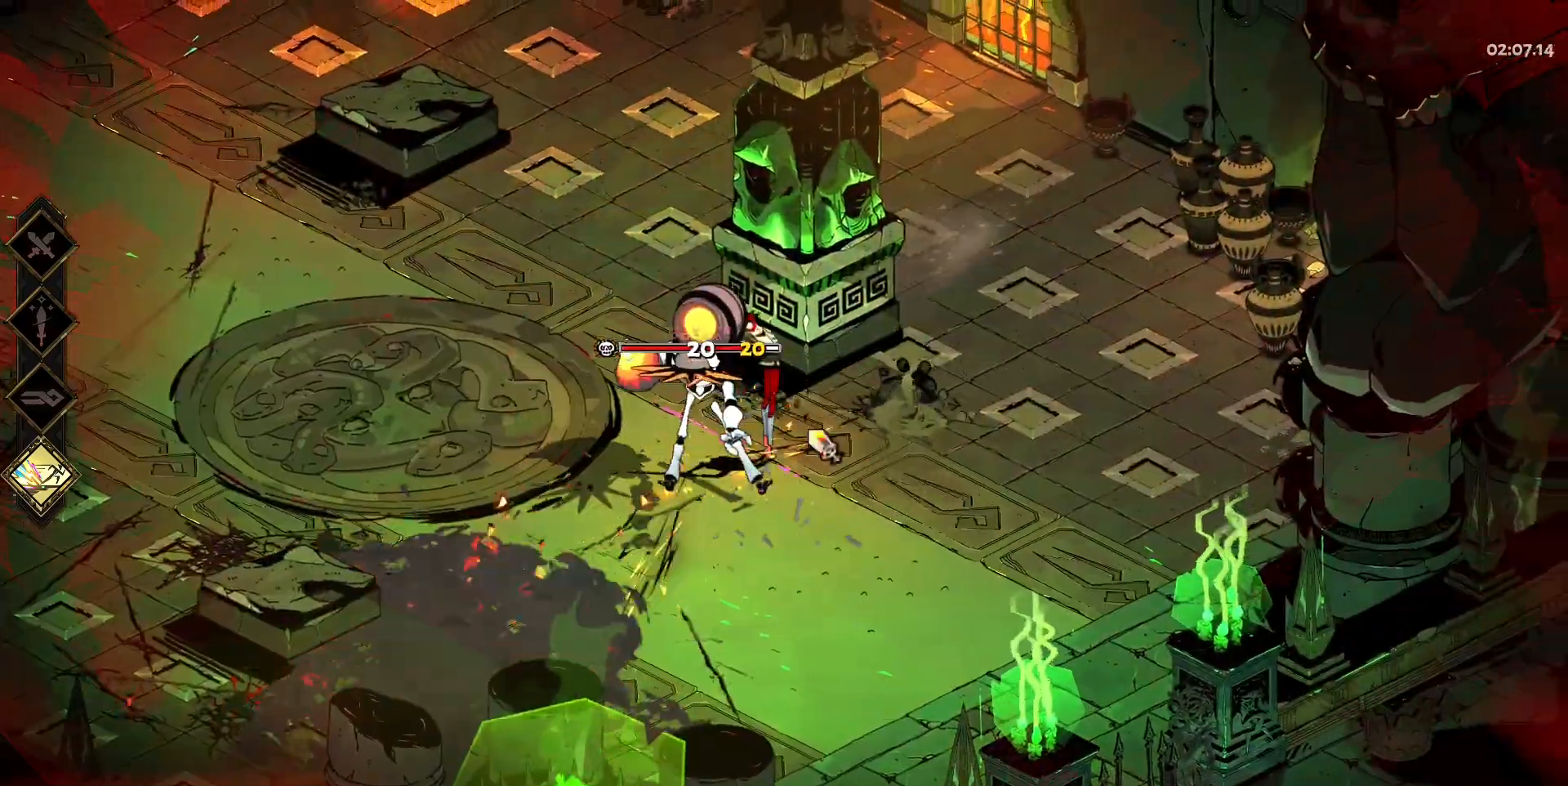
{"keys": ["a", "s"], "mouse": ["left"], "events": [[33, "mouse_right", "down"], [133, "mouse_right", "up"], [183, "mouse_right", "down"], [217, "a", "down"], [317, "mouse_right", "up"], [367, "mouse_right", "down"], [500, "mouse_left", "down"], [500, "mouse_right", "up"], [500, "s", "down"]]}
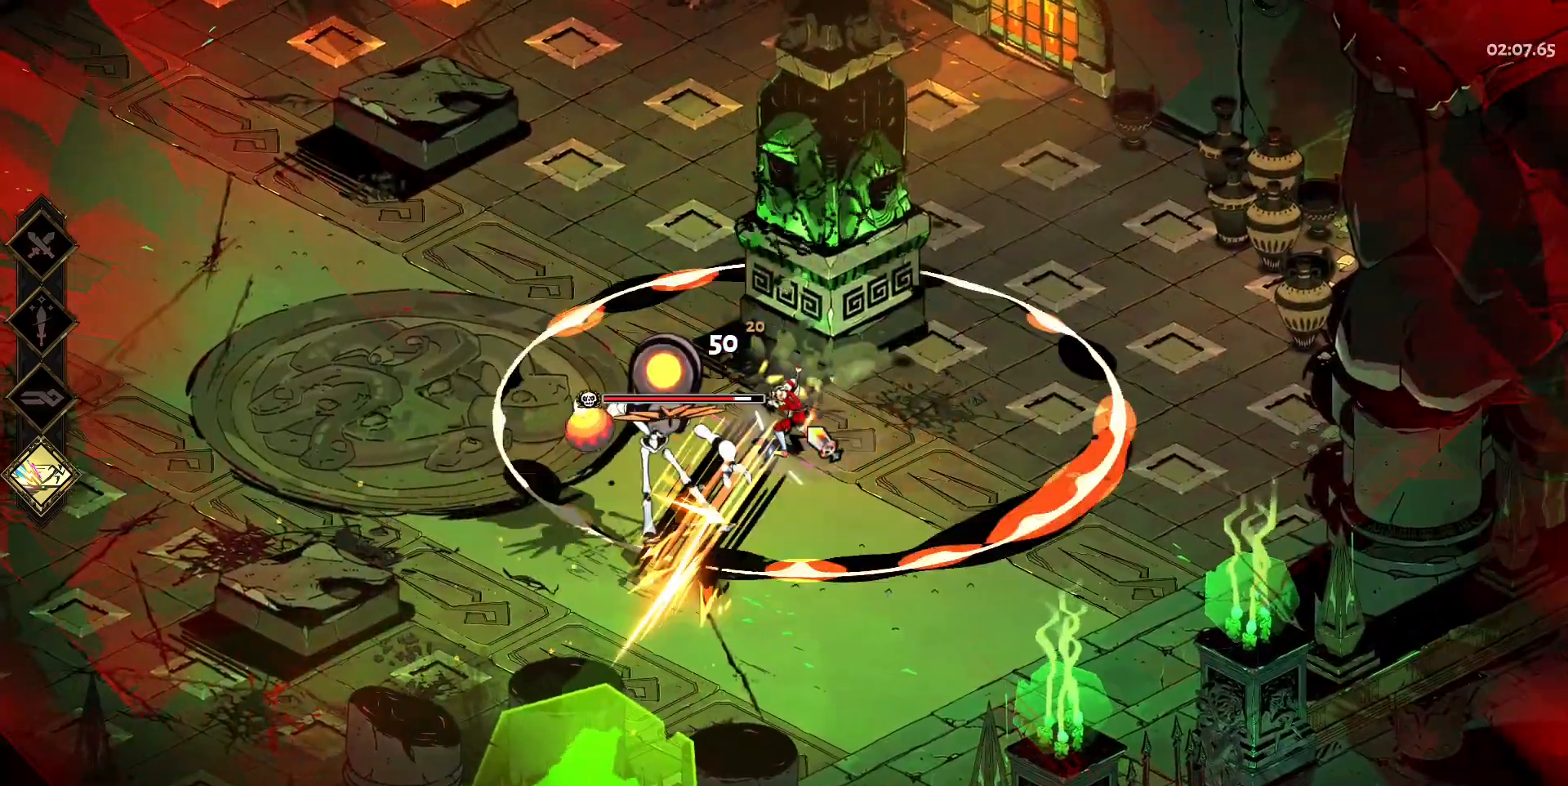
{"keys": ["a", "s", "space"], "mouse": ["right"], "events": [[100, "mouse_left", "up"], [150, "mouse_left", "down"], [233, "space", "down"], [283, "mouse_left", "up"], [283, "space", "up"], [333, "mouse_left", "down"], [433, "mouse_left", "up"], [433, "mouse_right", "down"], [433, "space", "down"]]}
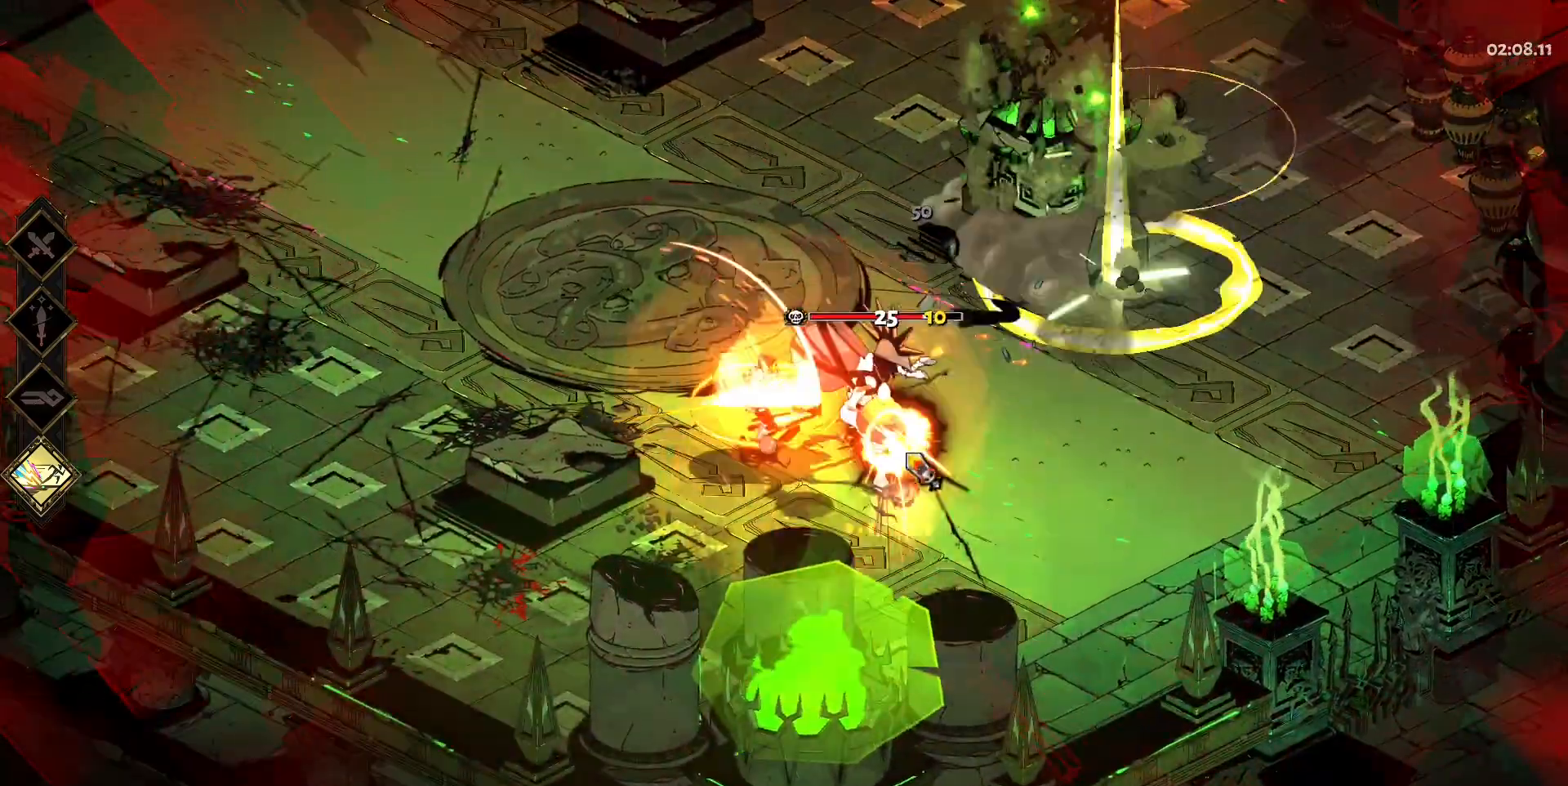
{"keys": ["d"], "mouse": ["left"], "events": [[17, "mouse_right", "up"], [17, "space", "up"], [67, "a", "up"], [67, "mouse_right", "down"], [150, "mouse_right", "up"], [250, "mouse_right", "down"], [300, "d", "down"], [350, "mouse_right", "up"], [383, "mouse_left", "down"], [433, "s", "up"]]}
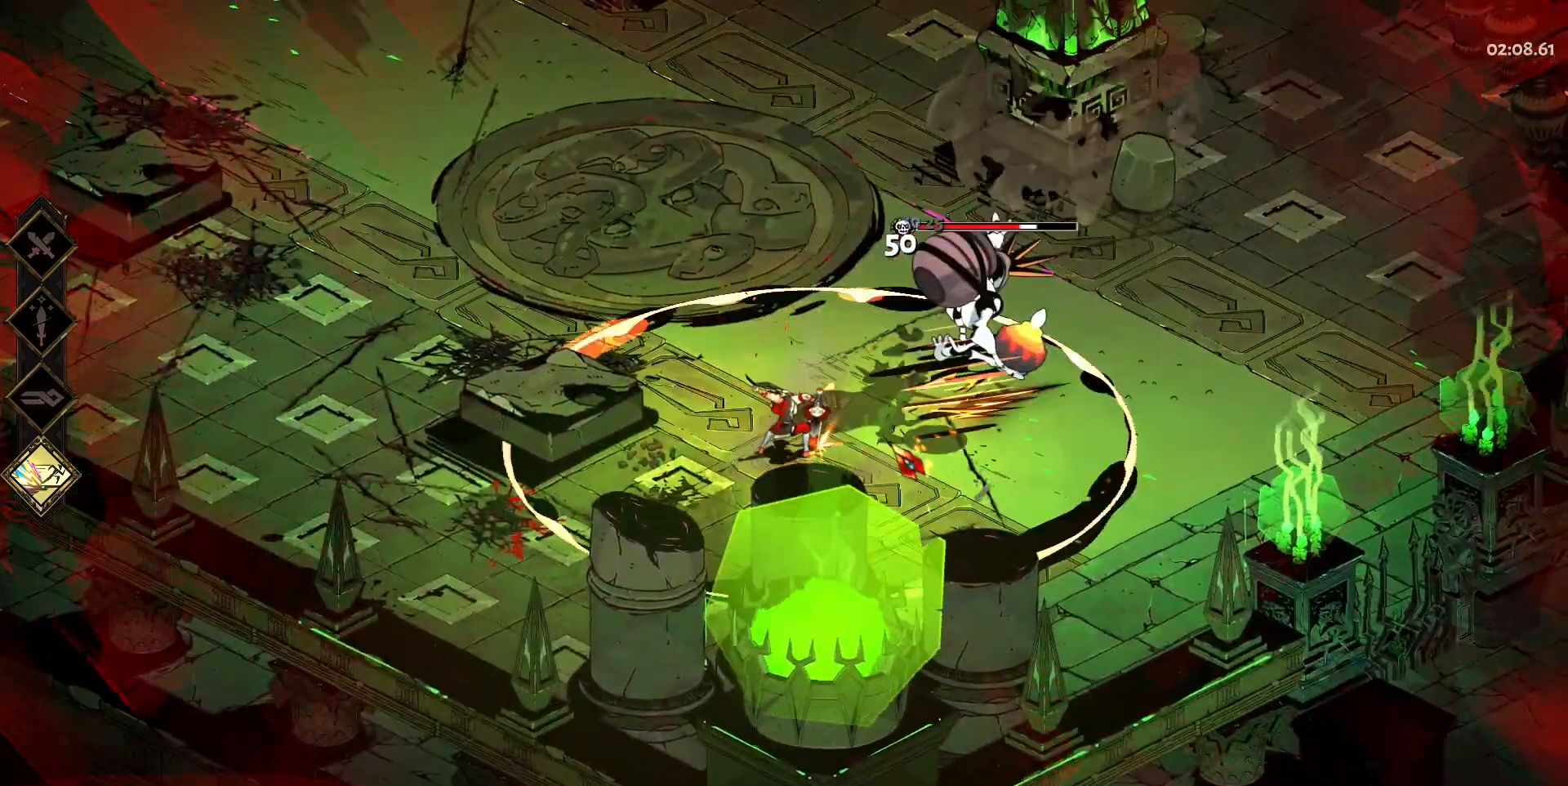
{"keys": ["d"], "mouse": [], "events": [[33, "mouse_left", "up"], [33, "space", "down"], [83, "mouse_left", "down"], [133, "space", "up"], [167, "mouse_left", "up"], [217, "mouse_left", "down"], [267, "space", "down"], [317, "space", "up"], [367, "mouse_left", "up"], [417, "mouse_right", "down"], [417, "space", "down"], [450, "mouse_right", "up"], [500, "space", "up"]]}
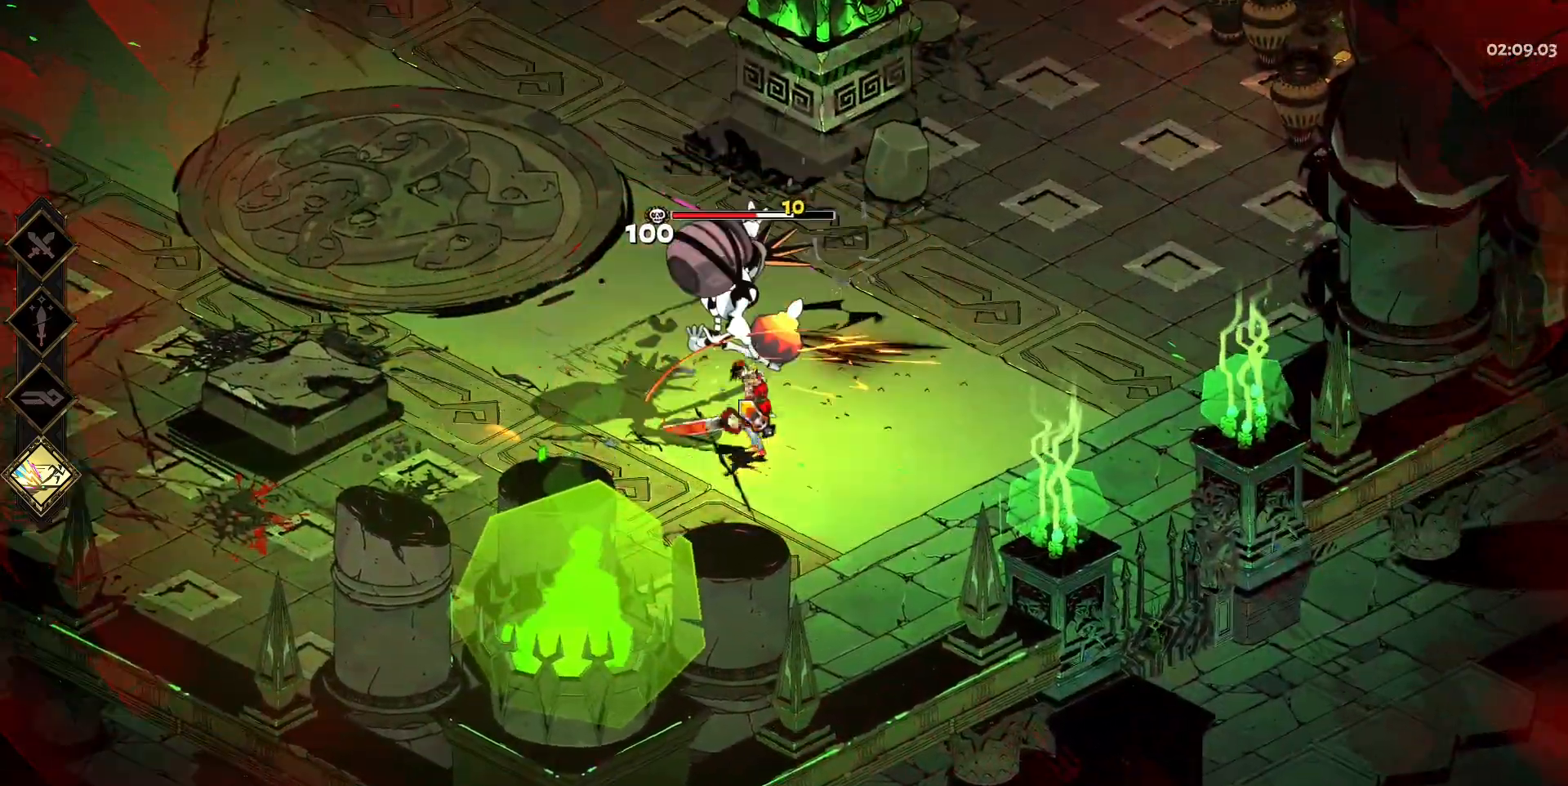
{"keys": ["a", "space", "w"], "mouse": [], "events": [[50, "mouse_right", "down"], [100, "w", "down"], [150, "d", "up"], [150, "mouse_right", "up"], [183, "mouse_right", "down"], [333, "mouse_right", "up"], [383, "a", "down"], [383, "mouse_left", "down"], [467, "mouse_left", "up"], [467, "space", "down"]]}
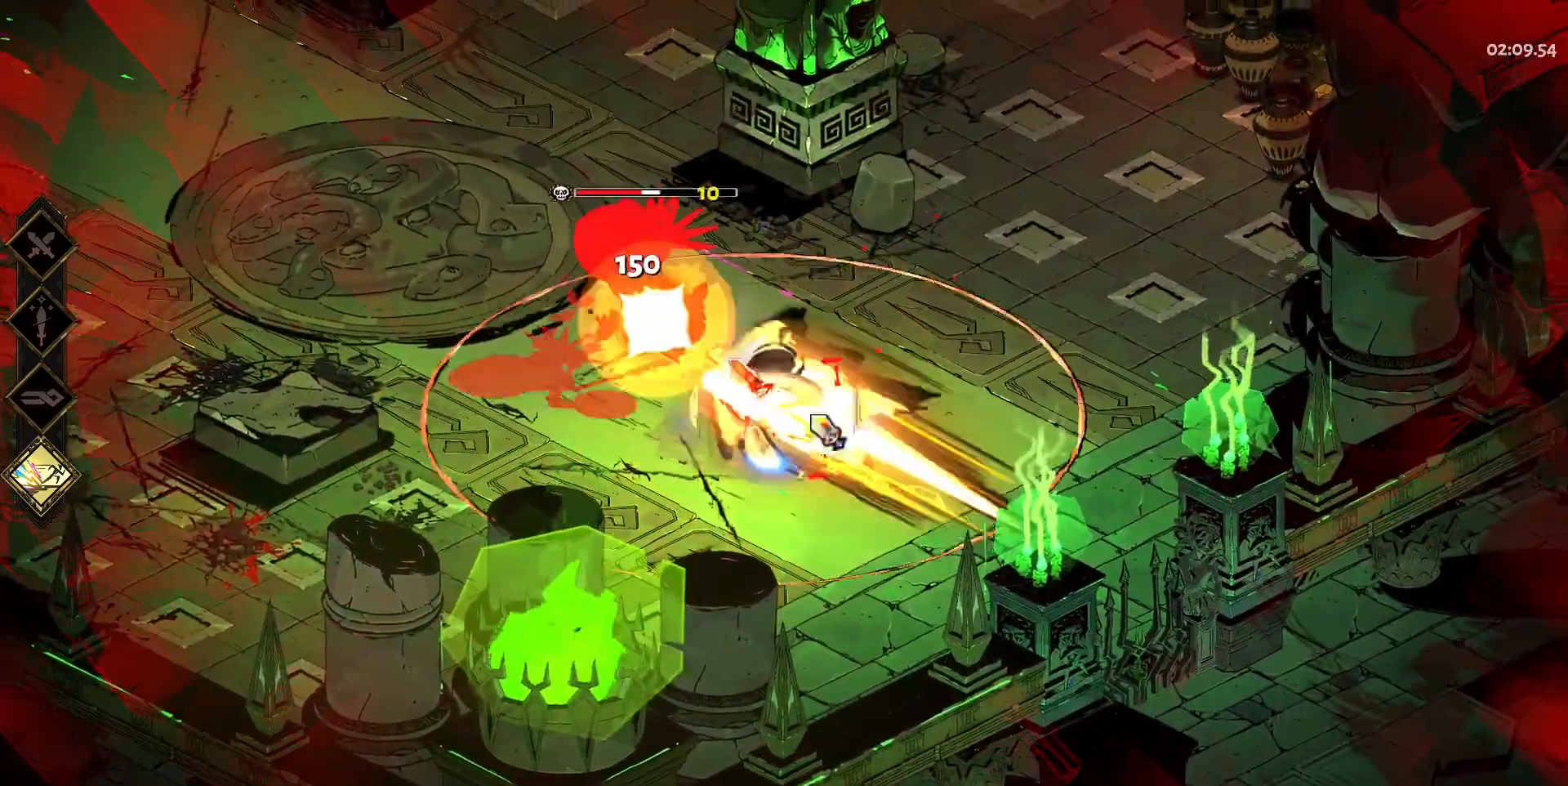
{"keys": [], "mouse": ["right"], "events": [[17, "mouse_left", "down"], [117, "space", "up"], [150, "mouse_left", "up"], [200, "mouse_left", "down"], [250, "space", "down"], [300, "mouse_left", "up"], [300, "mouse_right", "down"], [350, "a", "up"], [350, "space", "up"], [350, "w", "up"], [400, "mouse_right", "up"], [483, "mouse_right", "down"]]}
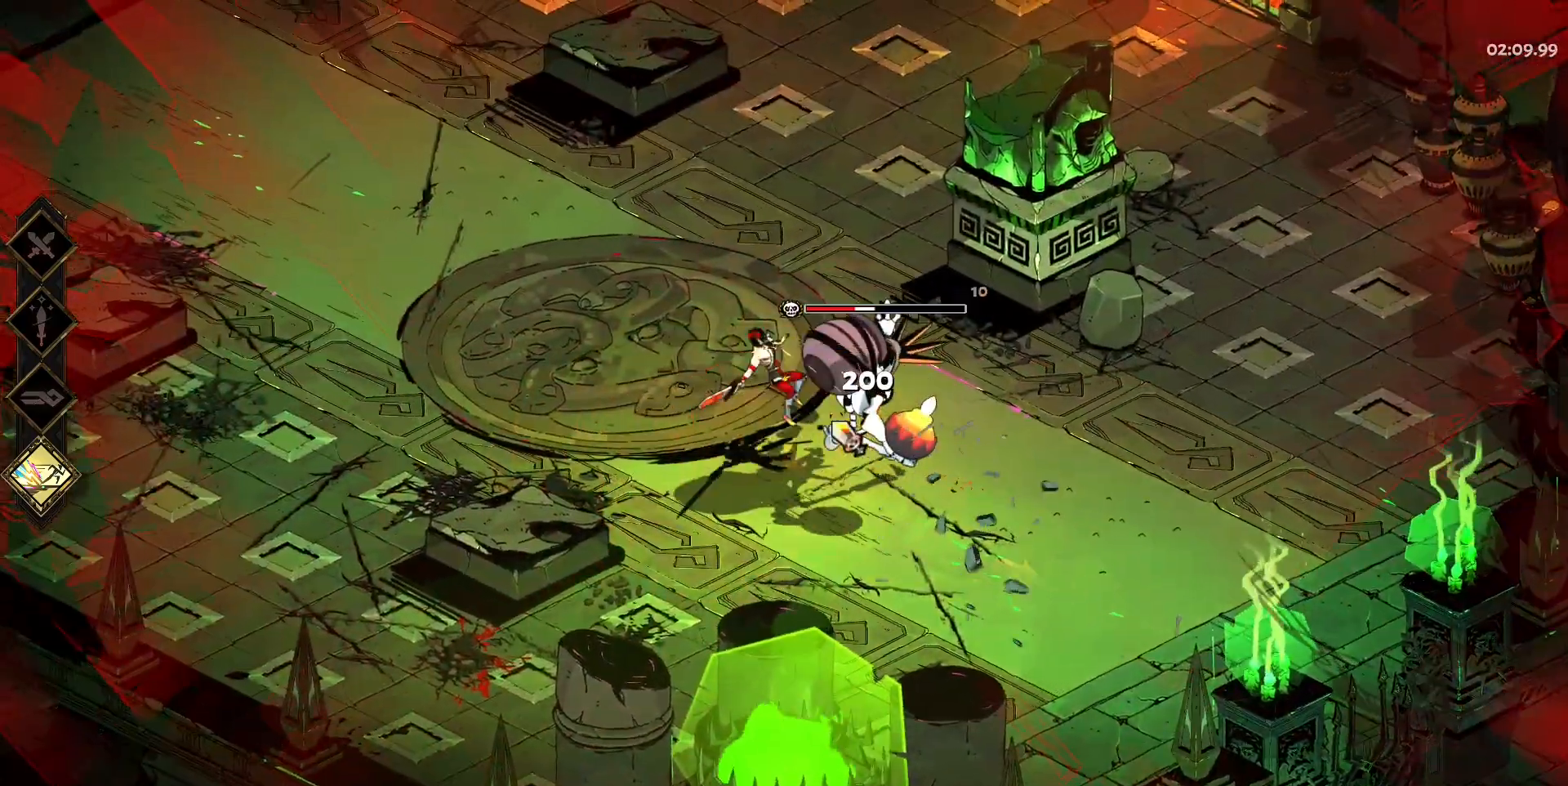
{"keys": ["d", "s"], "mouse": ["left"], "events": [[33, "mouse_right", "up"], [117, "mouse_right", "down"], [217, "d", "down"], [217, "s", "down"], [267, "mouse_left", "down"], [267, "mouse_right", "up"], [367, "mouse_left", "up"], [367, "space", "down"], [400, "mouse_left", "down"], [450, "space", "up"]]}